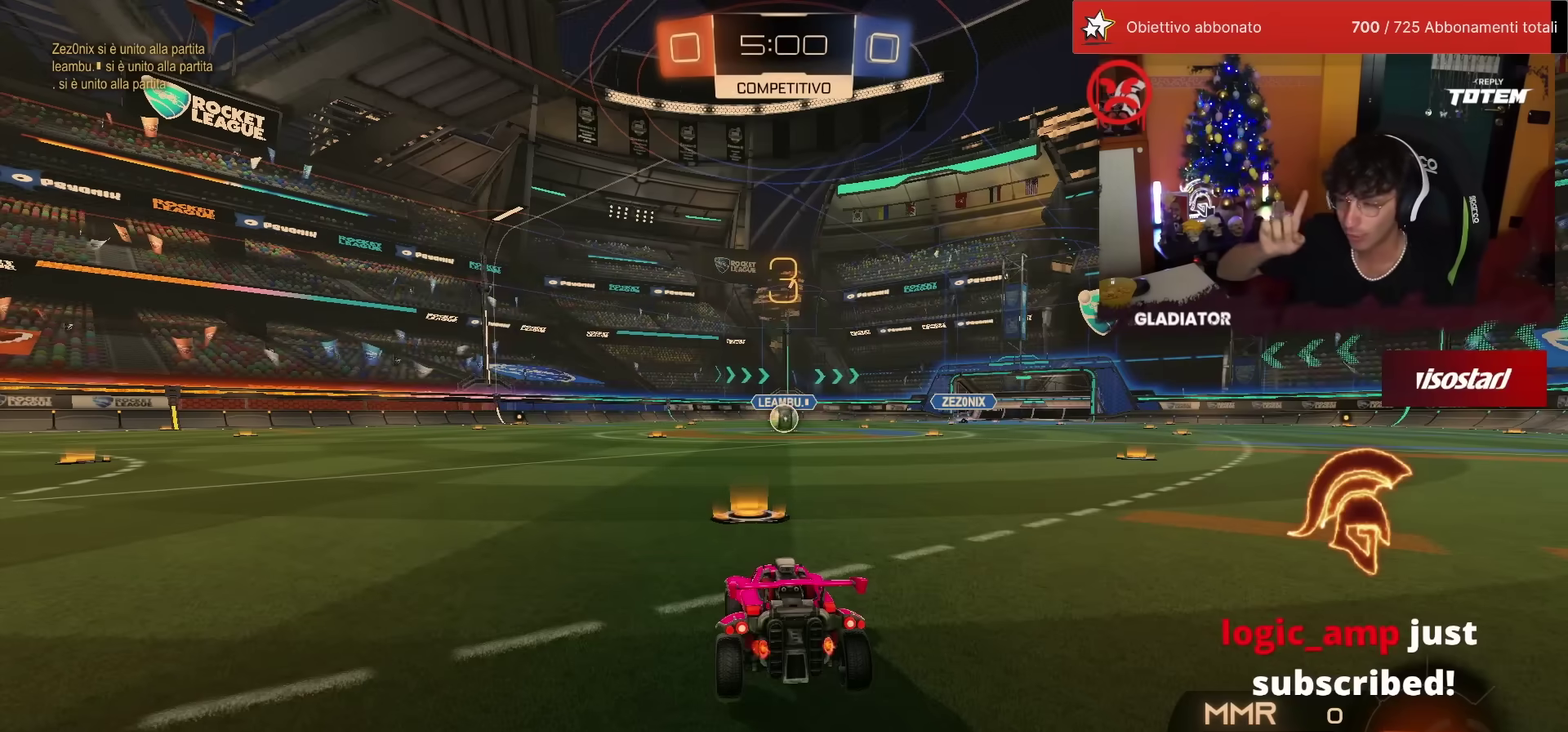
Gameplay with a controller (PlayStation layout); each line is a JSON object with the inputs held at the frame after it. "events" lists button and stick changes between this image and that frame as [ms after this image, input, new state], when the widget could be followed in between. Not read: R3 TRIANGLE.
{"buttons": [], "left_stick": "center", "events": []}
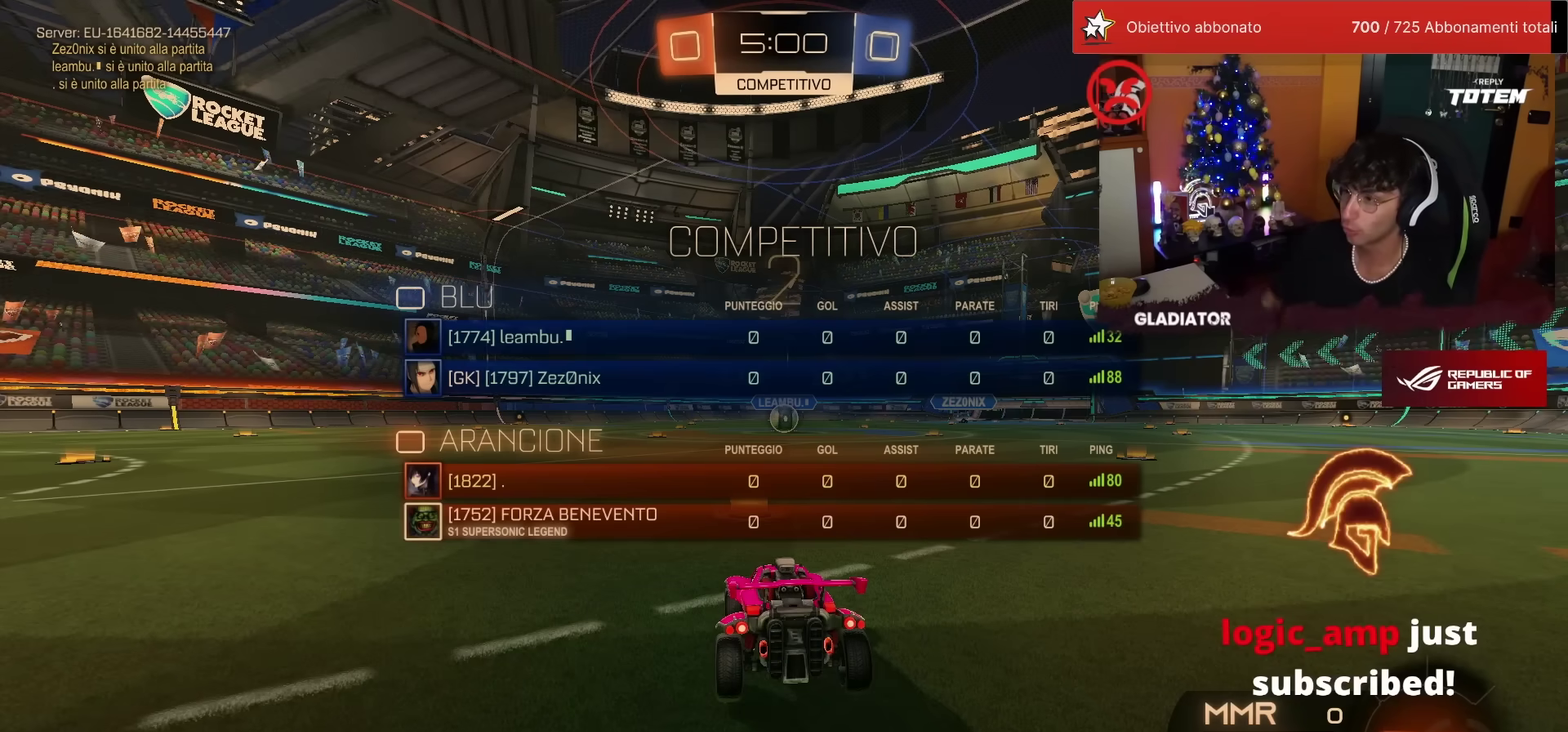
{"buttons": [], "left_stick": "center", "events": []}
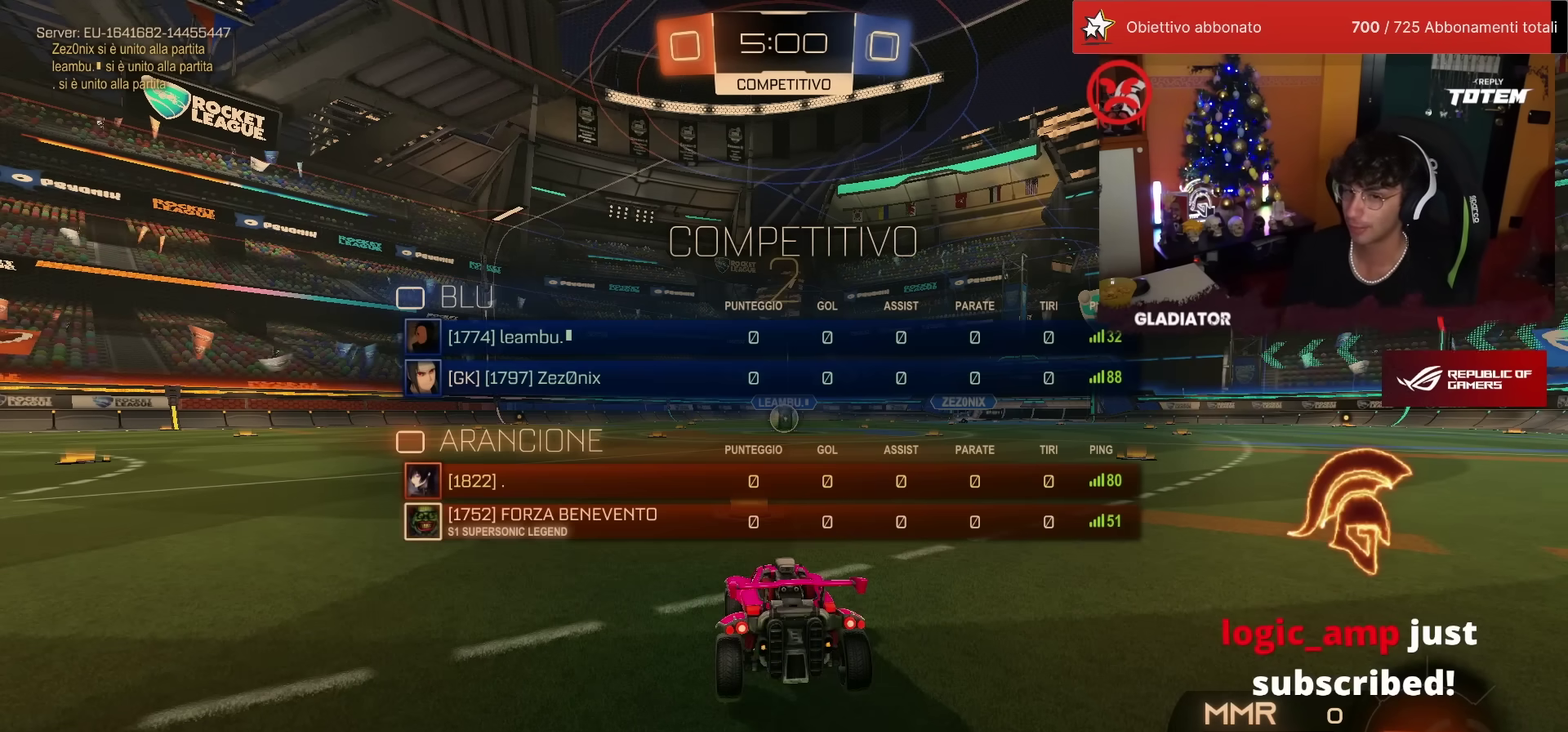
{"buttons": ["R1", "R2"], "left_stick": "center", "events": [[67, "R2", "down"], [133, "R1", "down"]]}
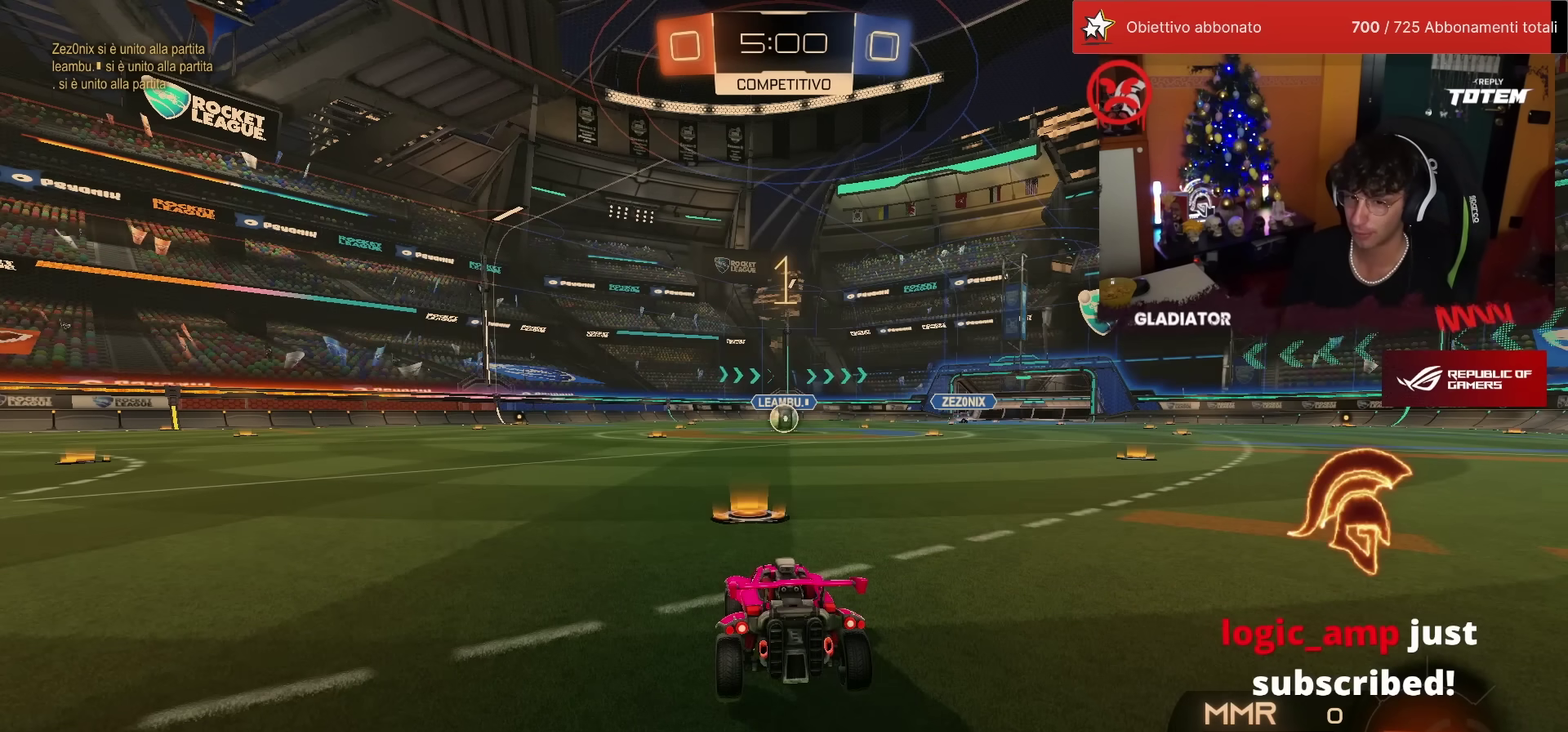
{"buttons": ["R1", "R2"], "left_stick": "center", "events": []}
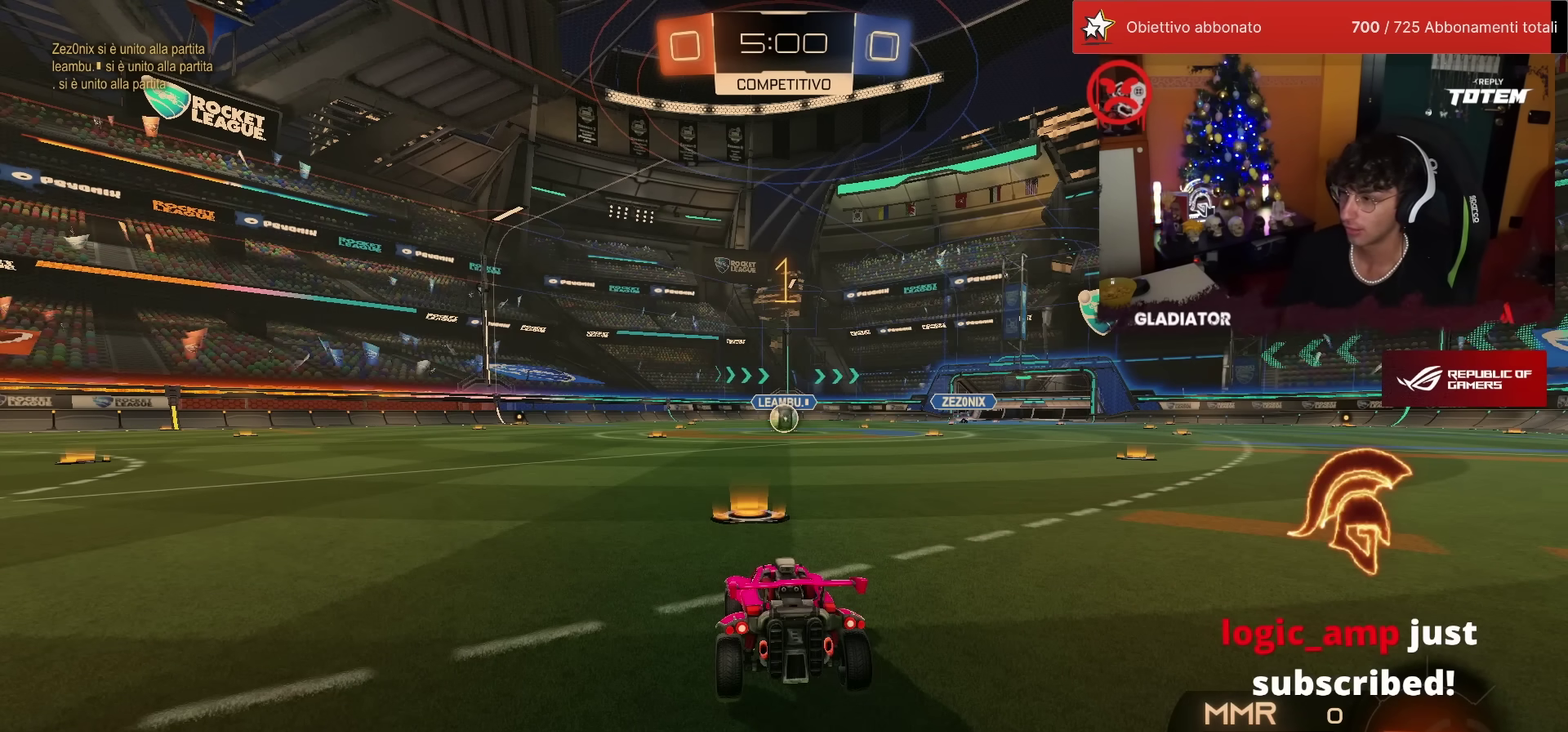
{"buttons": ["R1", "R2"], "left_stick": "down-right", "events": [[500, "left_stick", "down-right"]]}
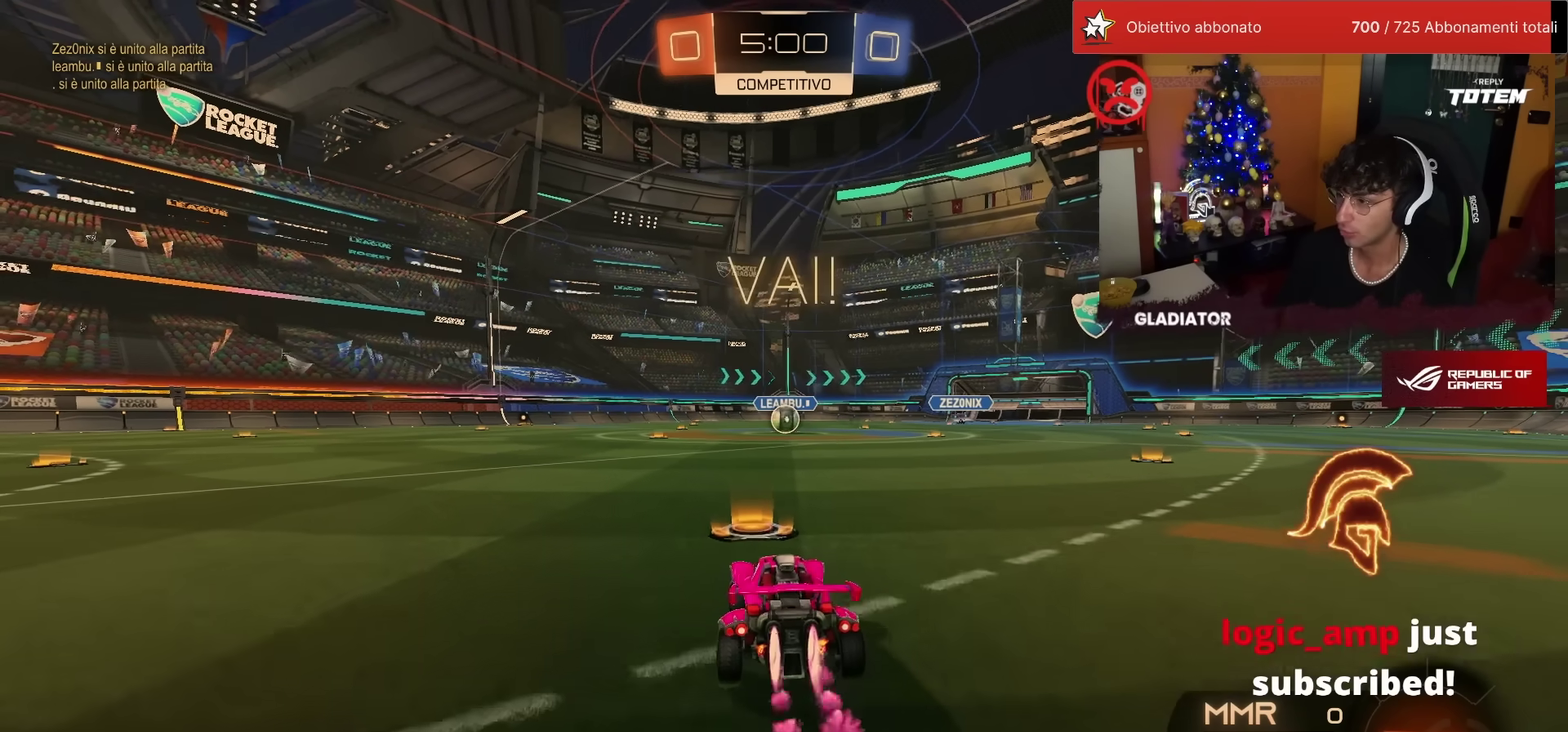
{"buttons": ["R1", "R2"], "left_stick": "down", "events": [[50, "CROSS", "down"], [50, "left_stick", "right"], [100, "L1", "down"], [117, "CROSS", "up"], [133, "left_stick", "up-left"], [167, "CROSS", "down"], [233, "L1", "up"], [250, "CROSS", "up"], [250, "left_stick", "down"]]}
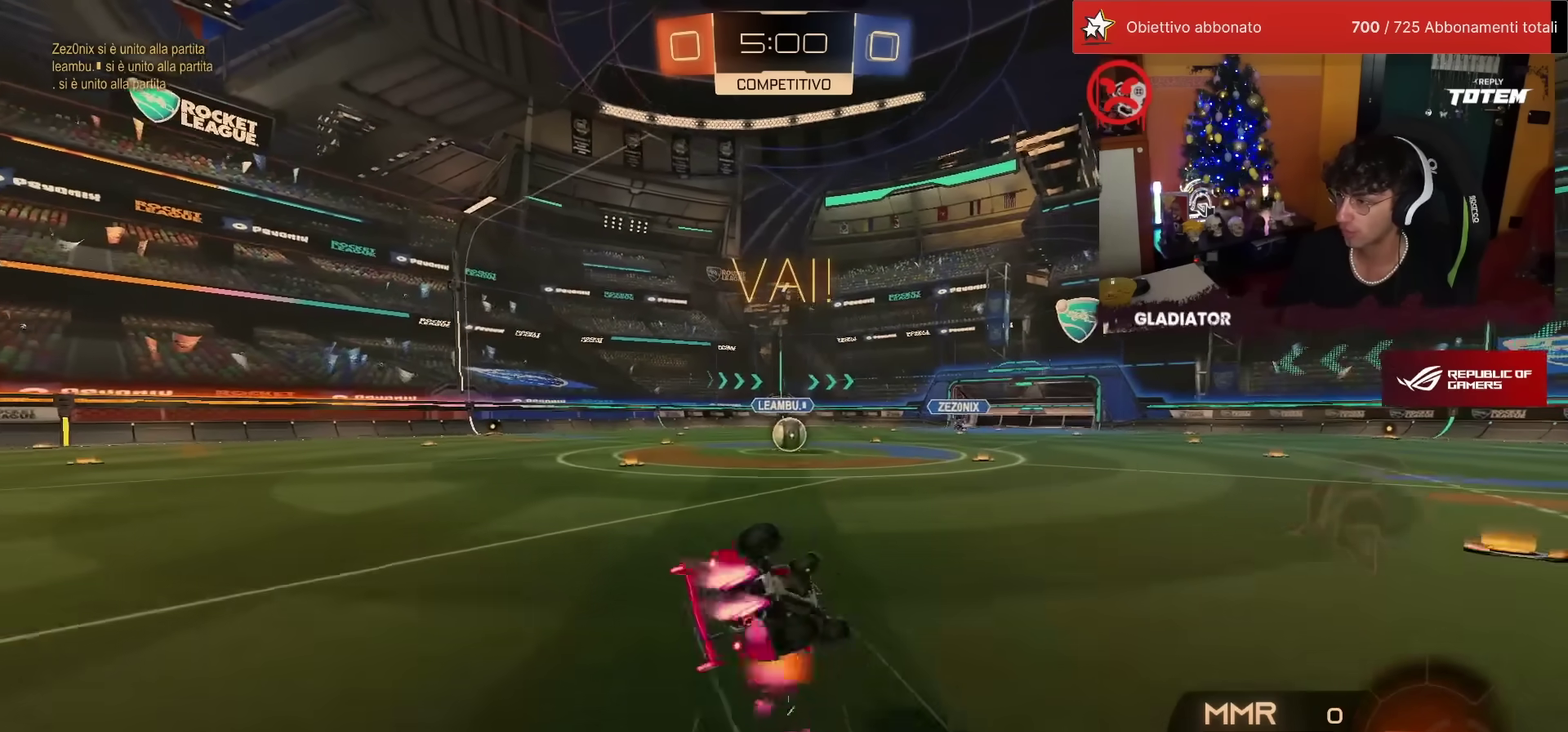
{"buttons": ["R2"], "left_stick": "down-left", "events": [[100, "left_stick", "center"], [150, "SQUARE", "down"], [167, "left_stick", "down-left"], [183, "L1", "down"], [467, "SQUARE", "up"], [483, "R1", "up"], [500, "L1", "up"]]}
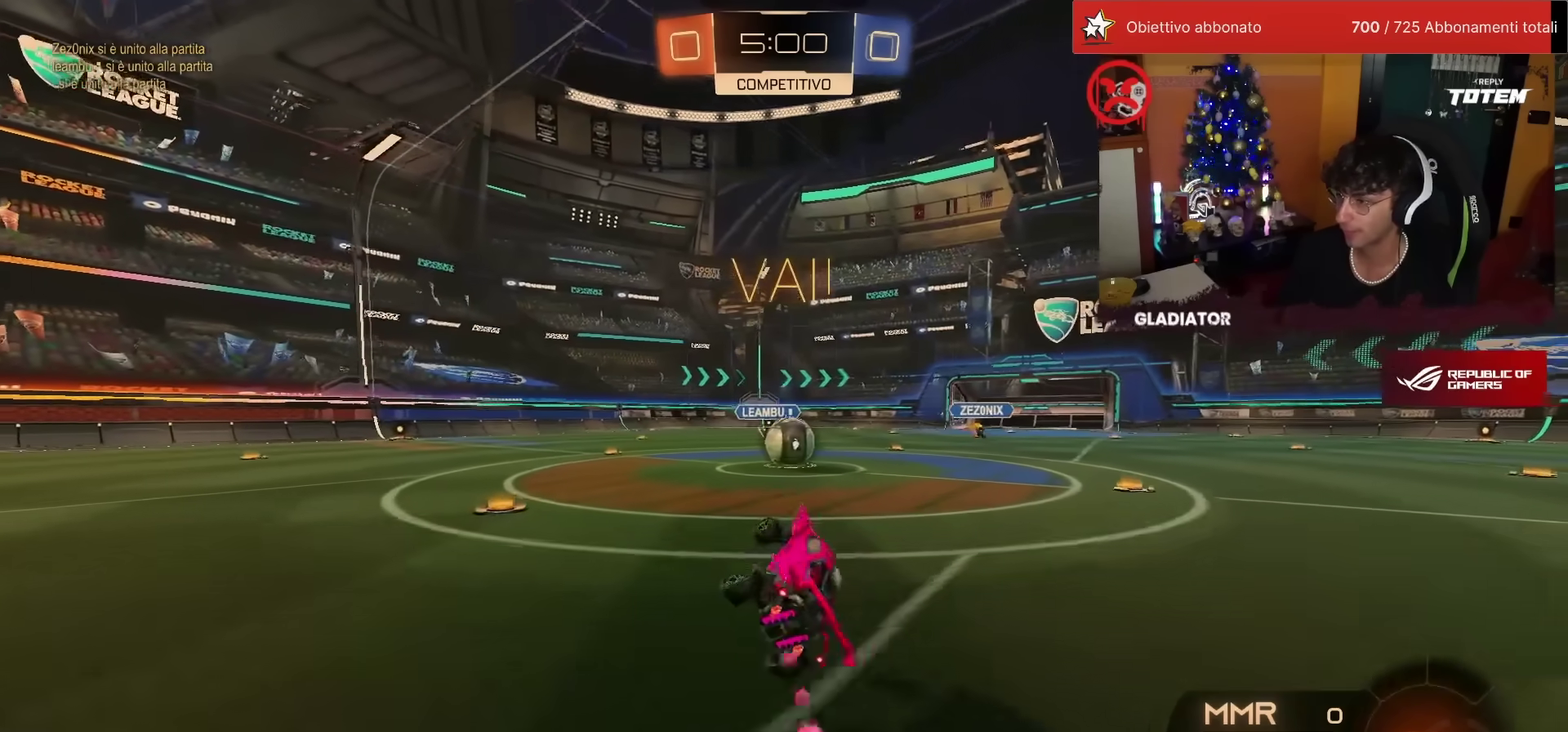
{"buttons": ["CROSS", "R2"], "left_stick": "center", "events": [[17, "left_stick", "center"], [350, "left_stick", "right"], [433, "CROSS", "down"], [450, "left_stick", "center"]]}
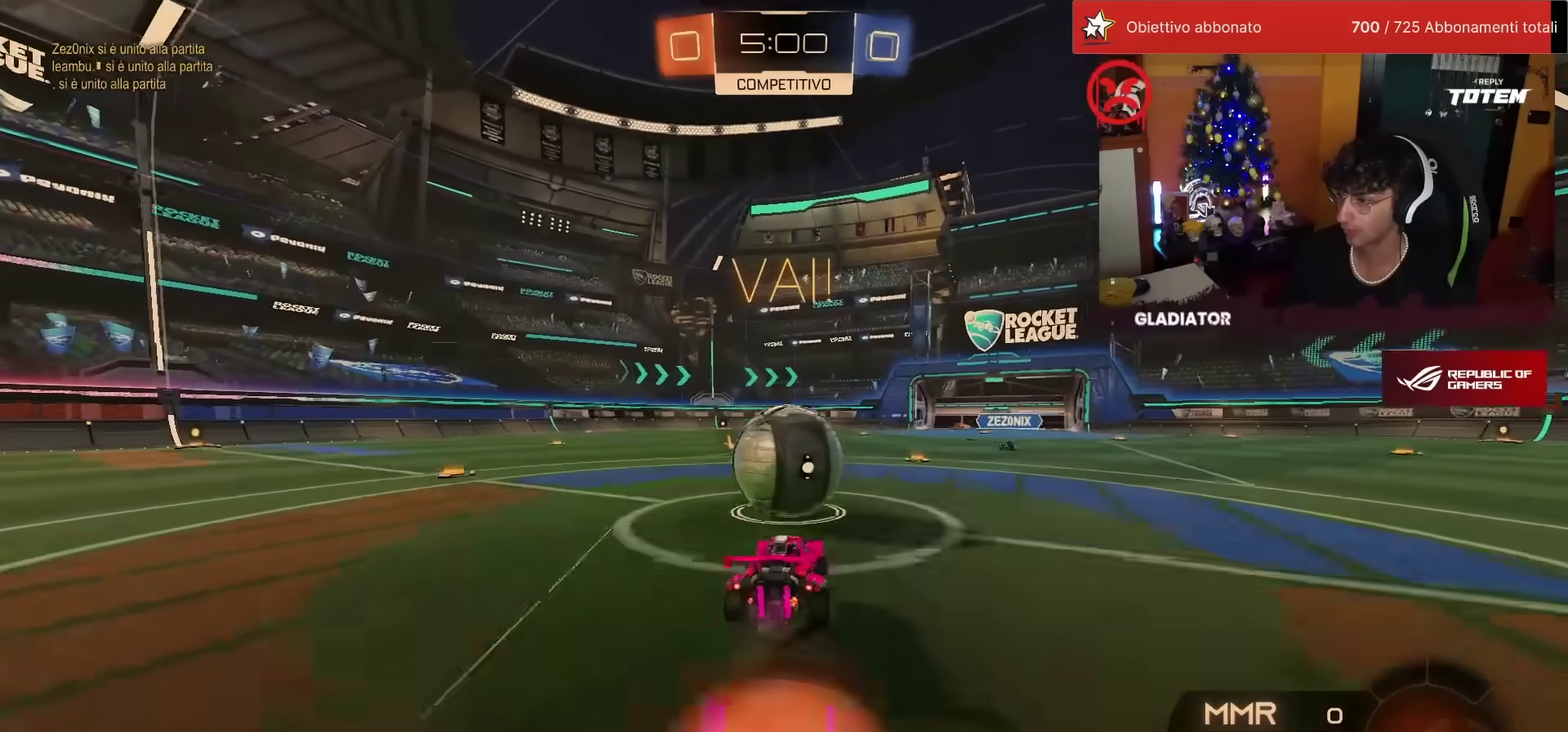
{"buttons": ["SQUARE", "L1", "R2"], "left_stick": "down-left", "events": [[33, "left_stick", "up-left"], [67, "CROSS", "up"], [67, "L1", "down"], [133, "CROSS", "down"], [233, "left_stick", "left"], [250, "CROSS", "up"], [283, "left_stick", "down-left"], [333, "SQUARE", "down"], [383, "SQUARE", "up"], [467, "SQUARE", "down"]]}
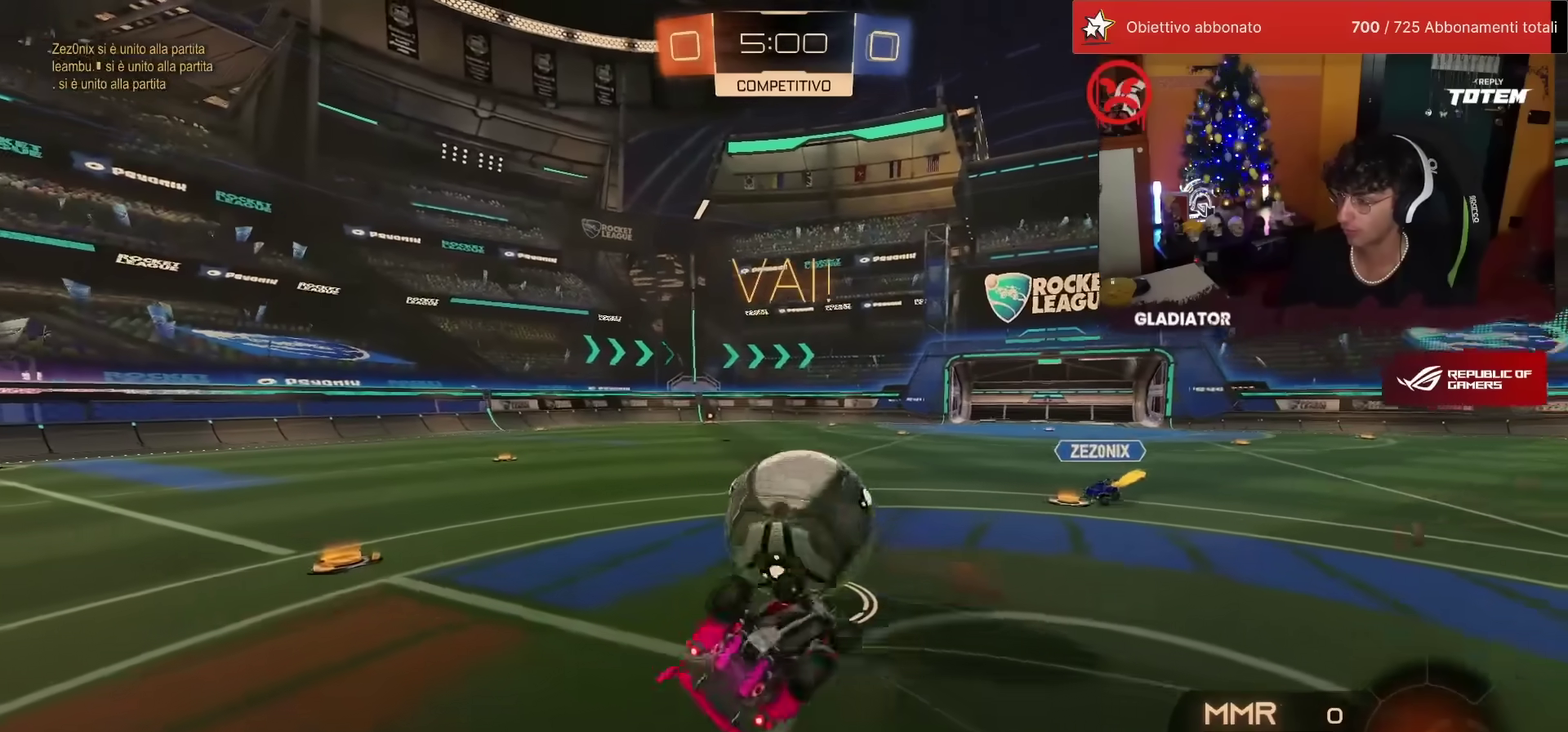
{"buttons": ["R2"], "left_stick": "center", "events": [[33, "SQUARE", "up"], [117, "left_stick", "left"], [183, "SQUARE", "down"], [267, "SQUARE", "up"], [400, "L1", "up"], [500, "left_stick", "center"]]}
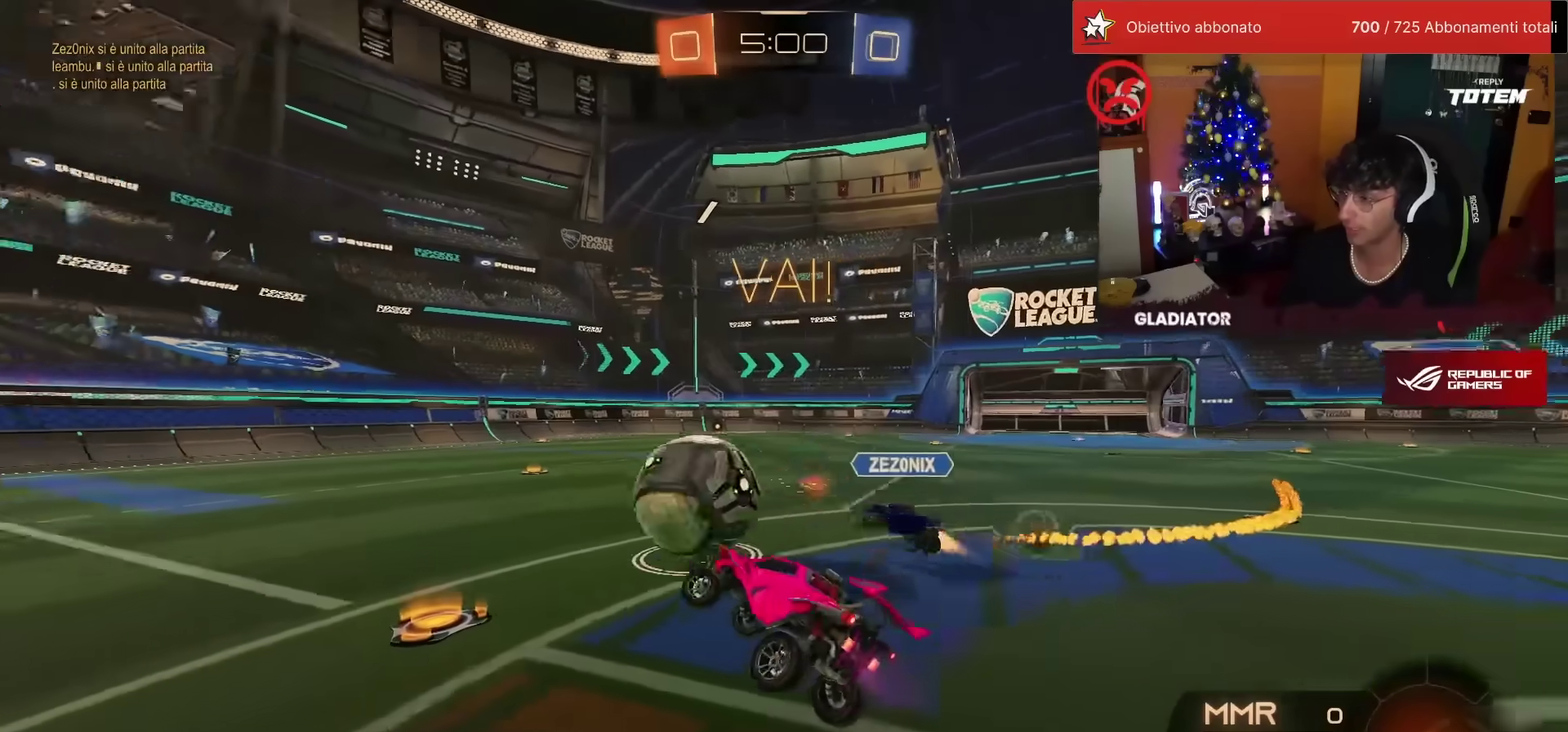
{"buttons": ["R2"], "left_stick": "left", "events": [[150, "left_stick", "left"]]}
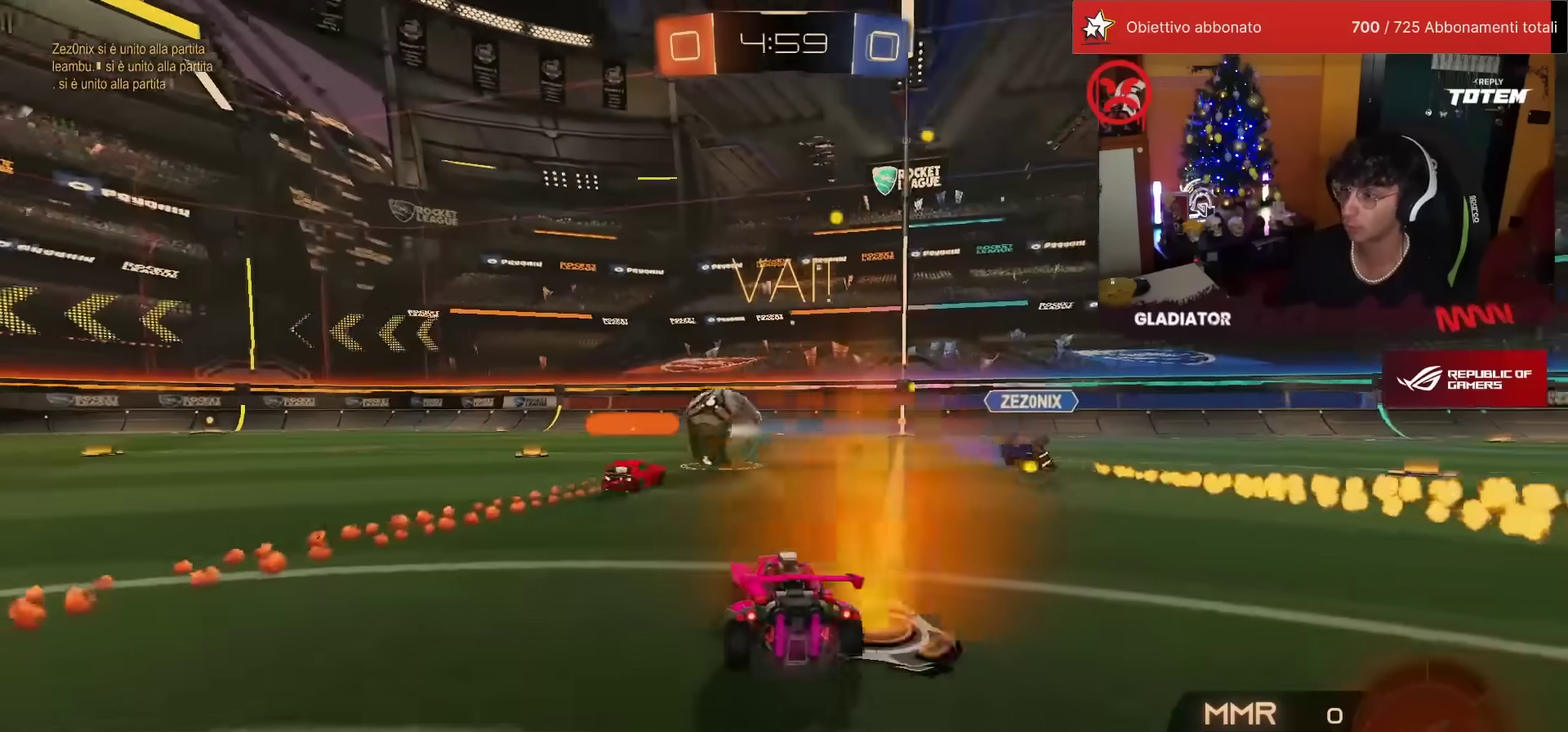
{"buttons": ["R2"], "left_stick": "up-right", "events": [[233, "left_stick", "center"], [400, "left_stick", "right"], [500, "left_stick", "up-right"]]}
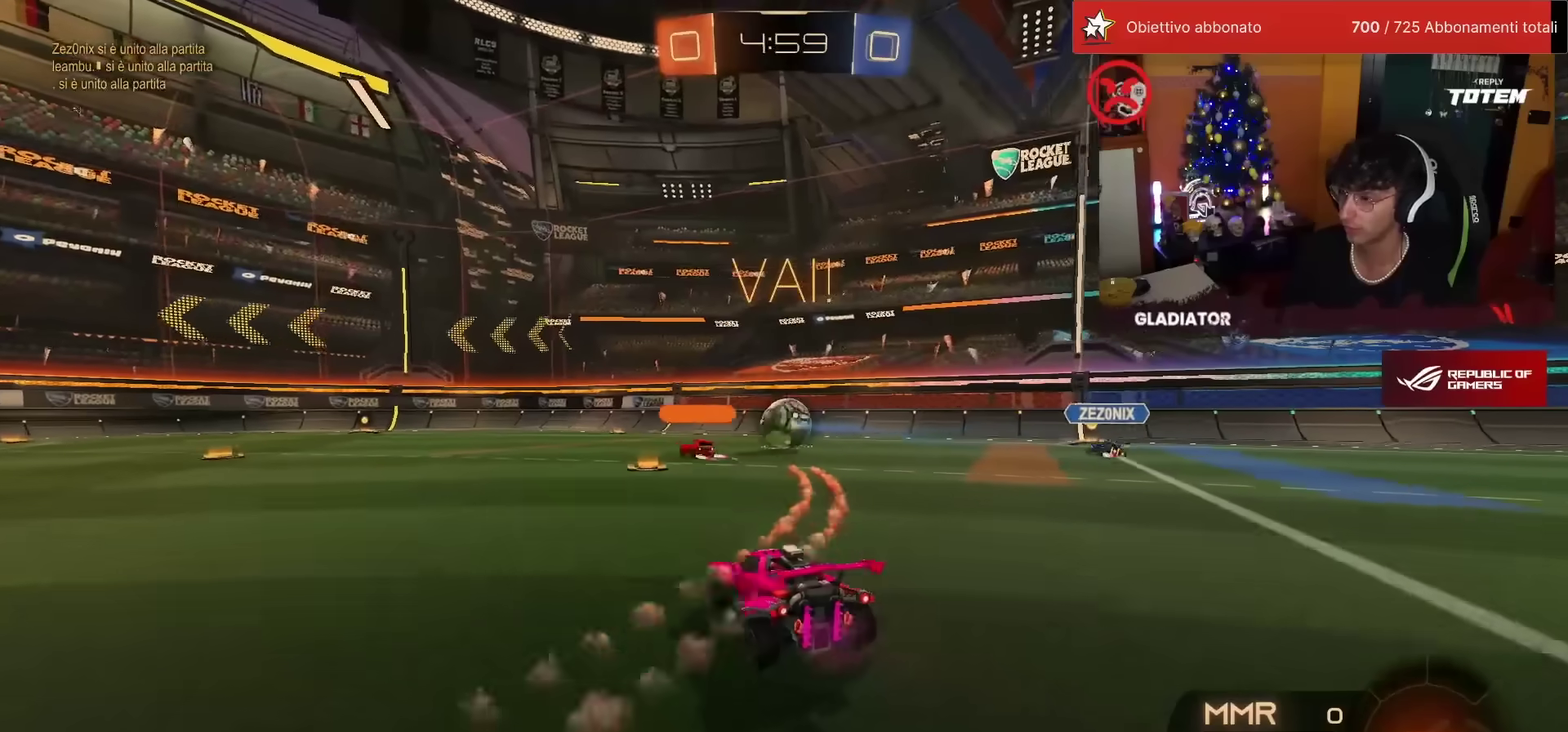
{"buttons": ["R2"], "left_stick": "left", "events": [[50, "left_stick", "center"], [367, "left_stick", "left"]]}
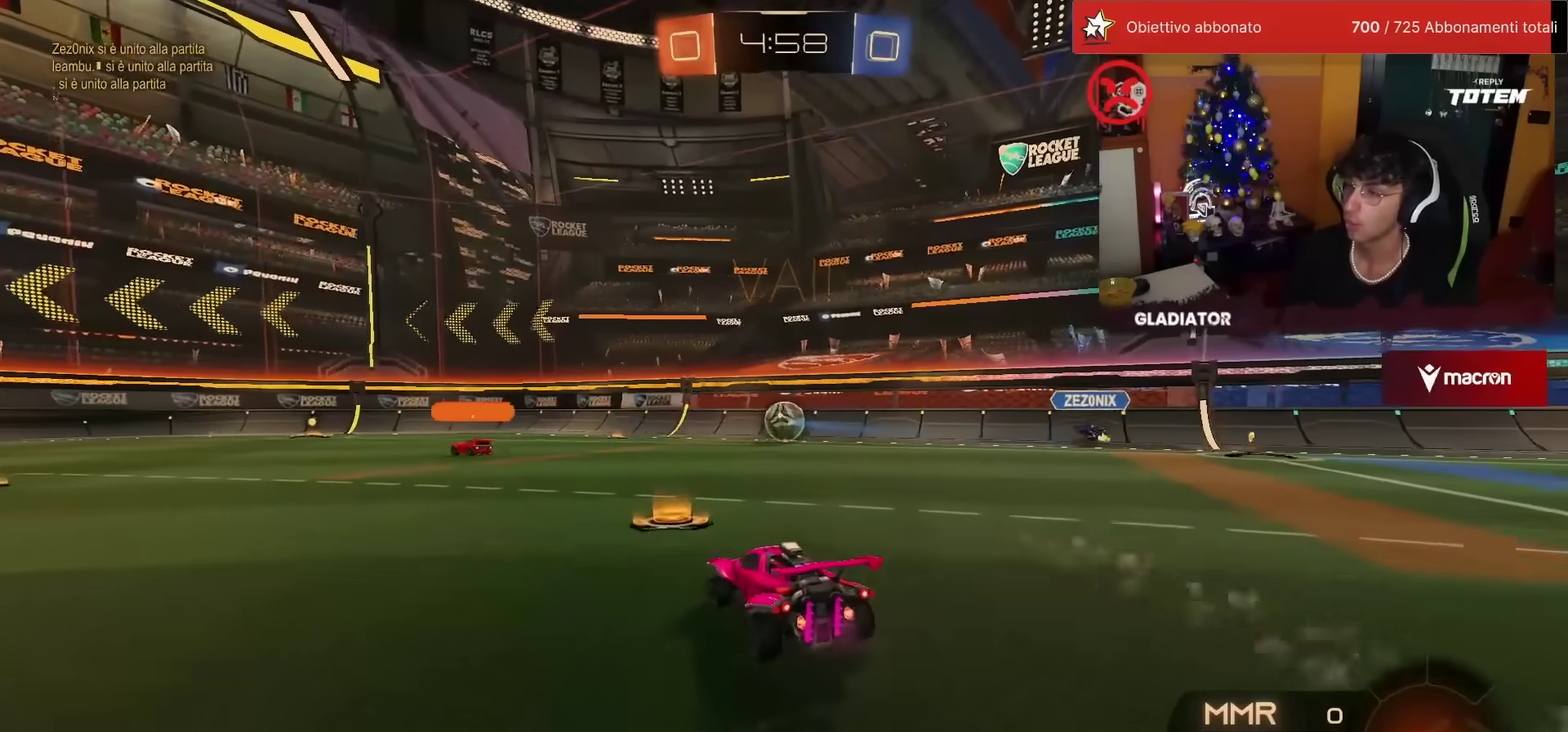
{"buttons": ["R2"], "left_stick": "center", "events": [[350, "left_stick", "center"]]}
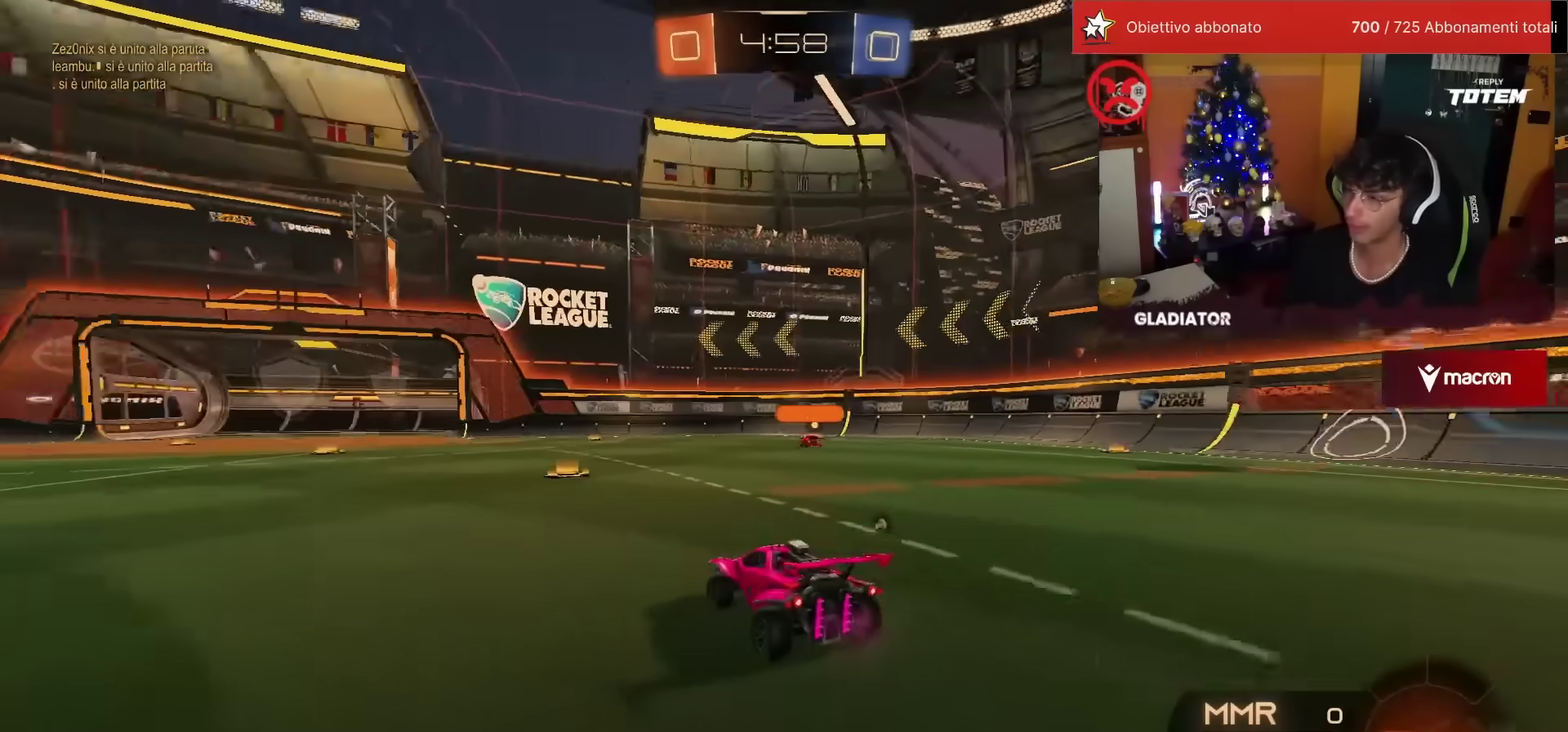
{"buttons": ["R2"], "left_stick": "up-left", "events": [[67, "left_stick", "left"], [183, "left_stick", "center"], [433, "CROSS", "down"], [483, "CROSS", "up"], [500, "left_stick", "up-left"]]}
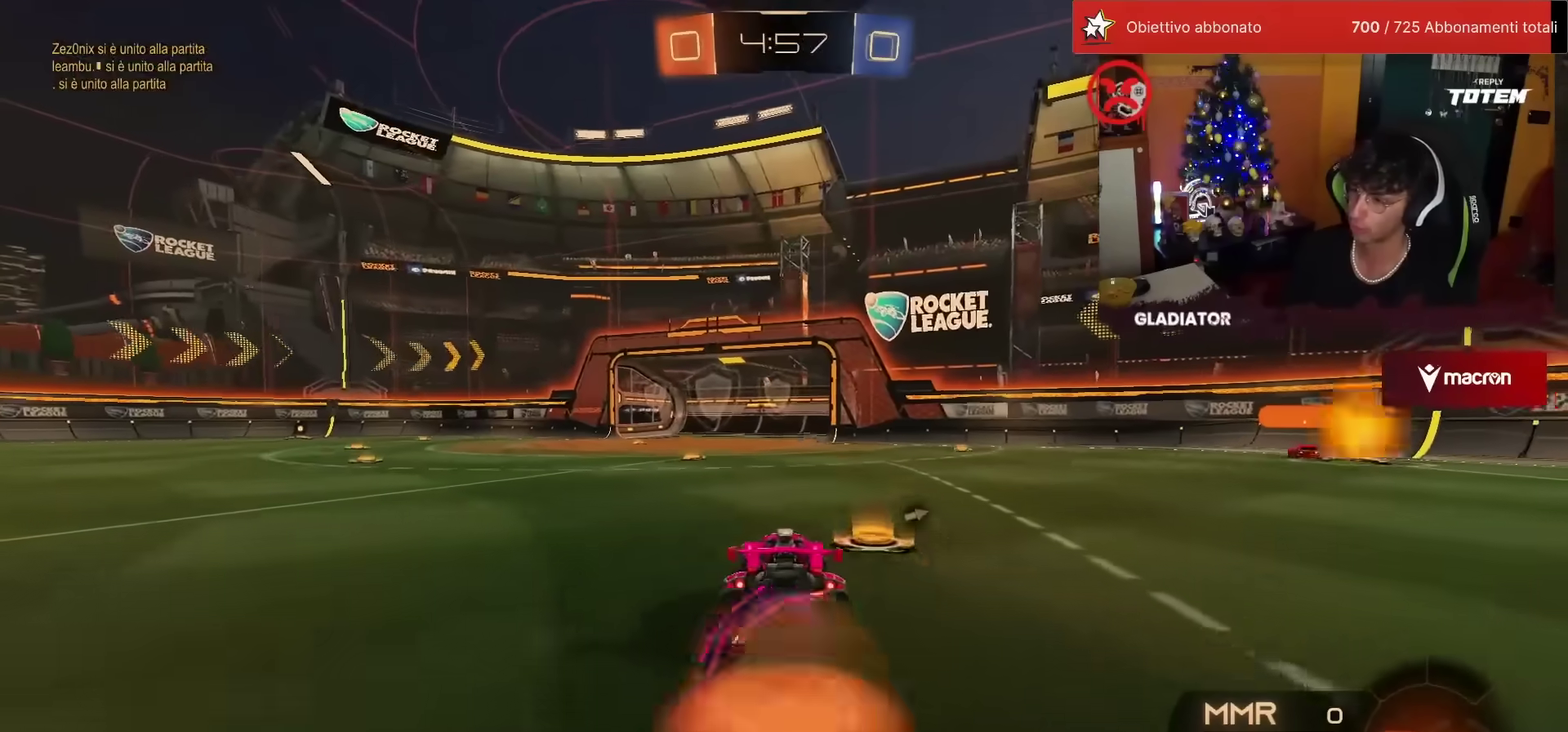
{"buttons": ["R2"], "left_stick": "down", "events": [[17, "L1", "down"], [50, "CROSS", "down"], [150, "left_stick", "down"], [167, "CROSS", "up"], [167, "L1", "up"], [400, "SQUARE", "down"], [450, "SQUARE", "up"]]}
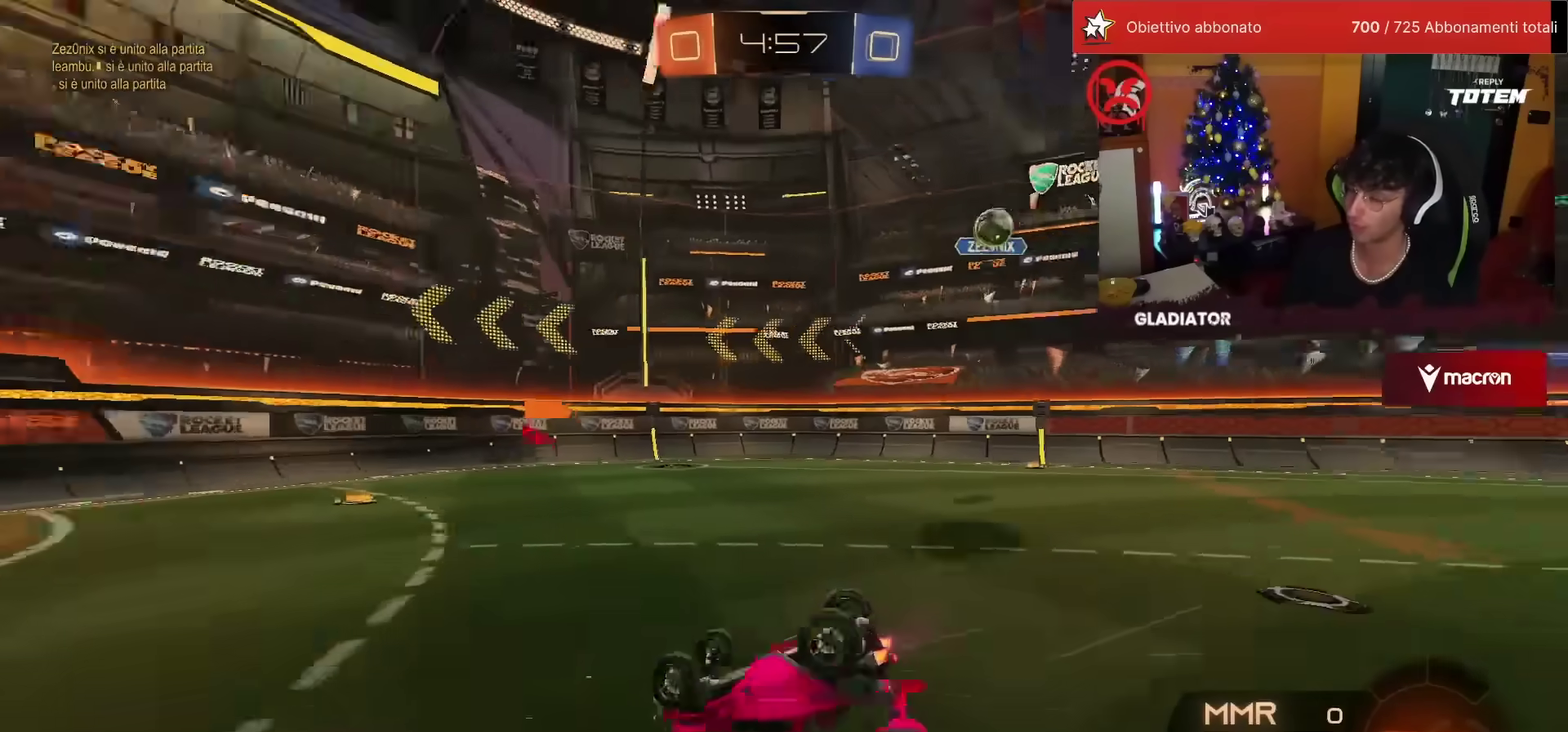
{"buttons": ["R2"], "left_stick": "down-left", "events": [[17, "left_stick", "down-left"], [67, "L1", "down"], [183, "SQUARE", "down"], [283, "SQUARE", "up"], [467, "L1", "up"]]}
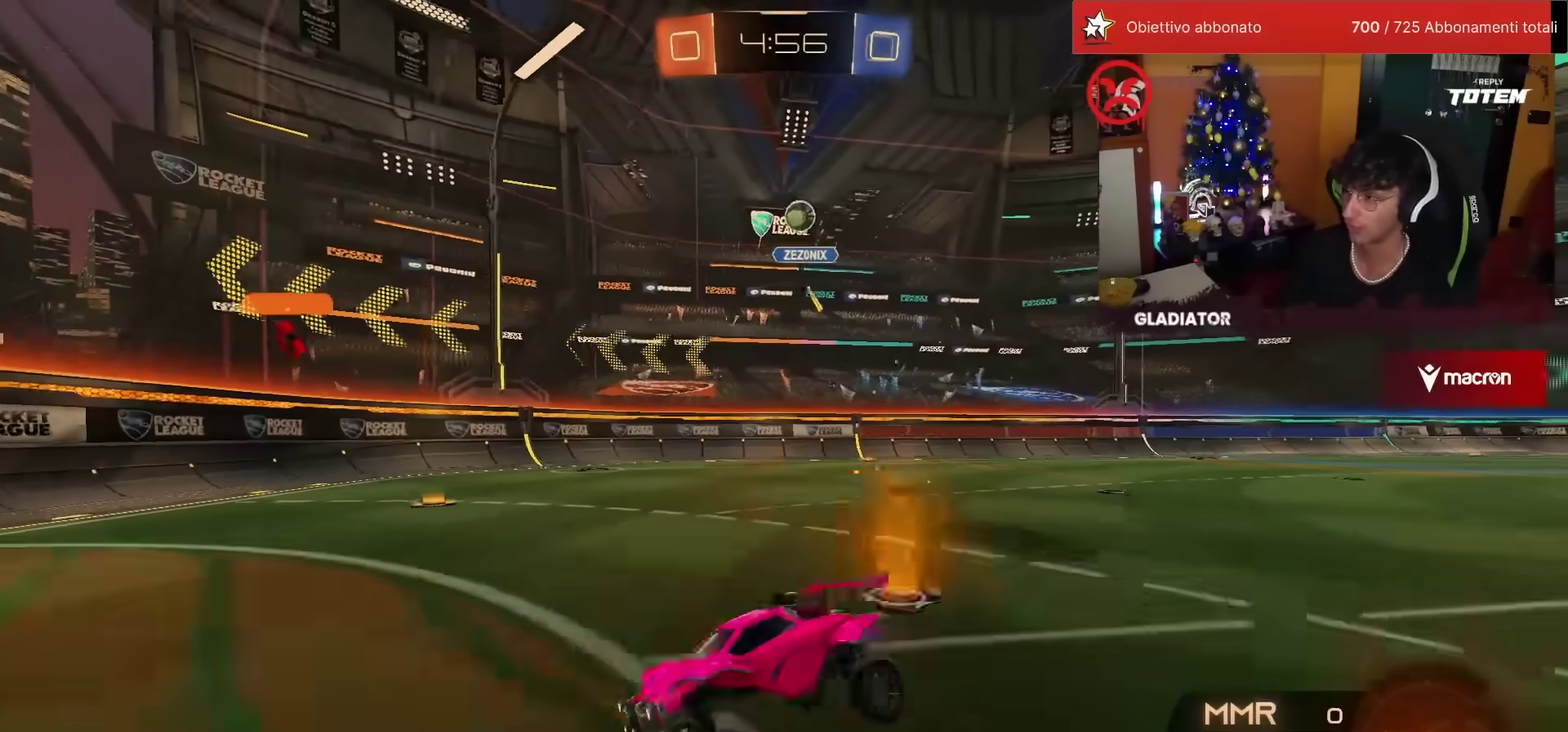
{"buttons": ["R2"], "left_stick": "center", "events": [[50, "left_stick", "left"], [167, "left_stick", "center"]]}
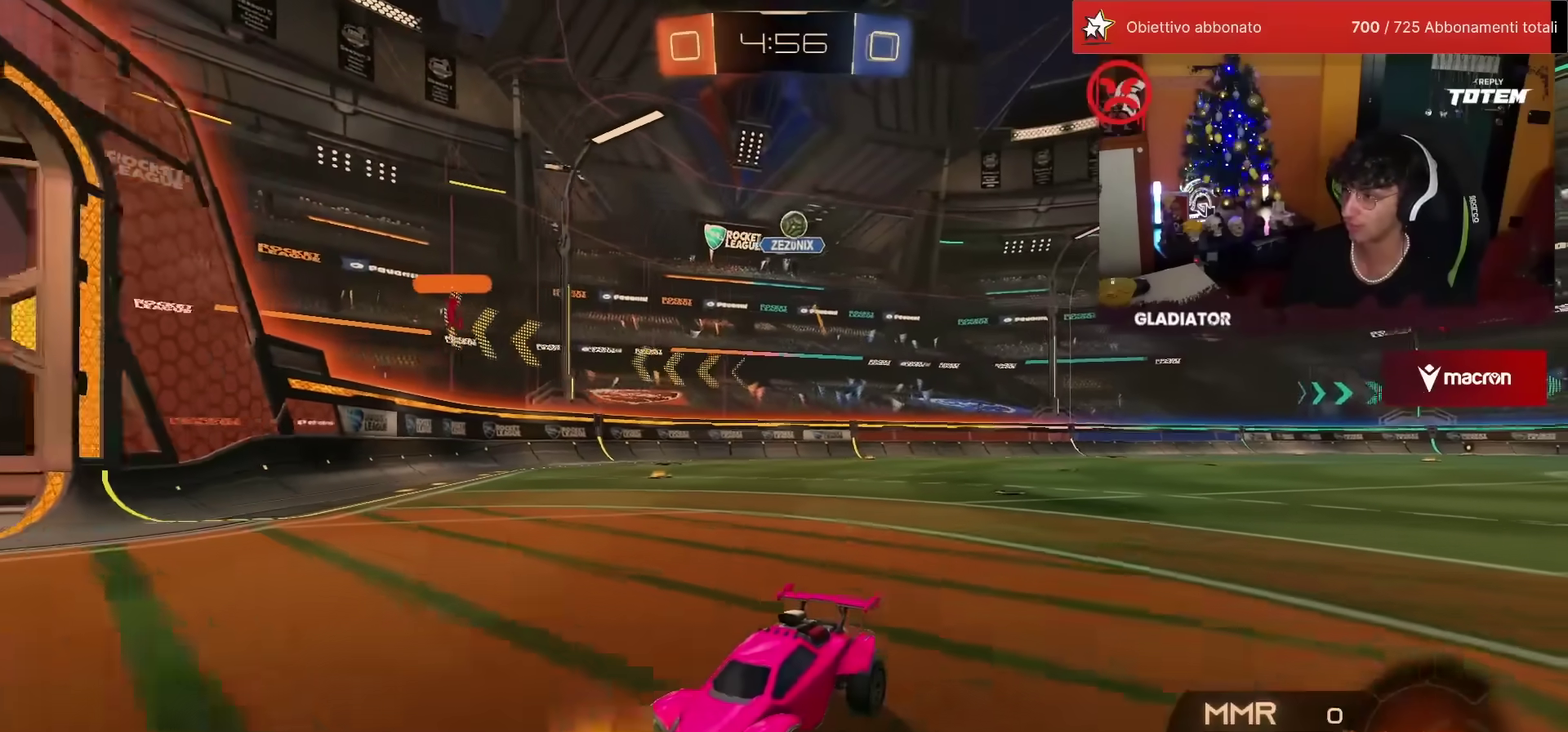
{"buttons": ["SQUARE", "R2"], "left_stick": "up-right", "events": [[67, "left_stick", "right"], [300, "left_stick", "up-right"], [417, "SQUARE", "down"]]}
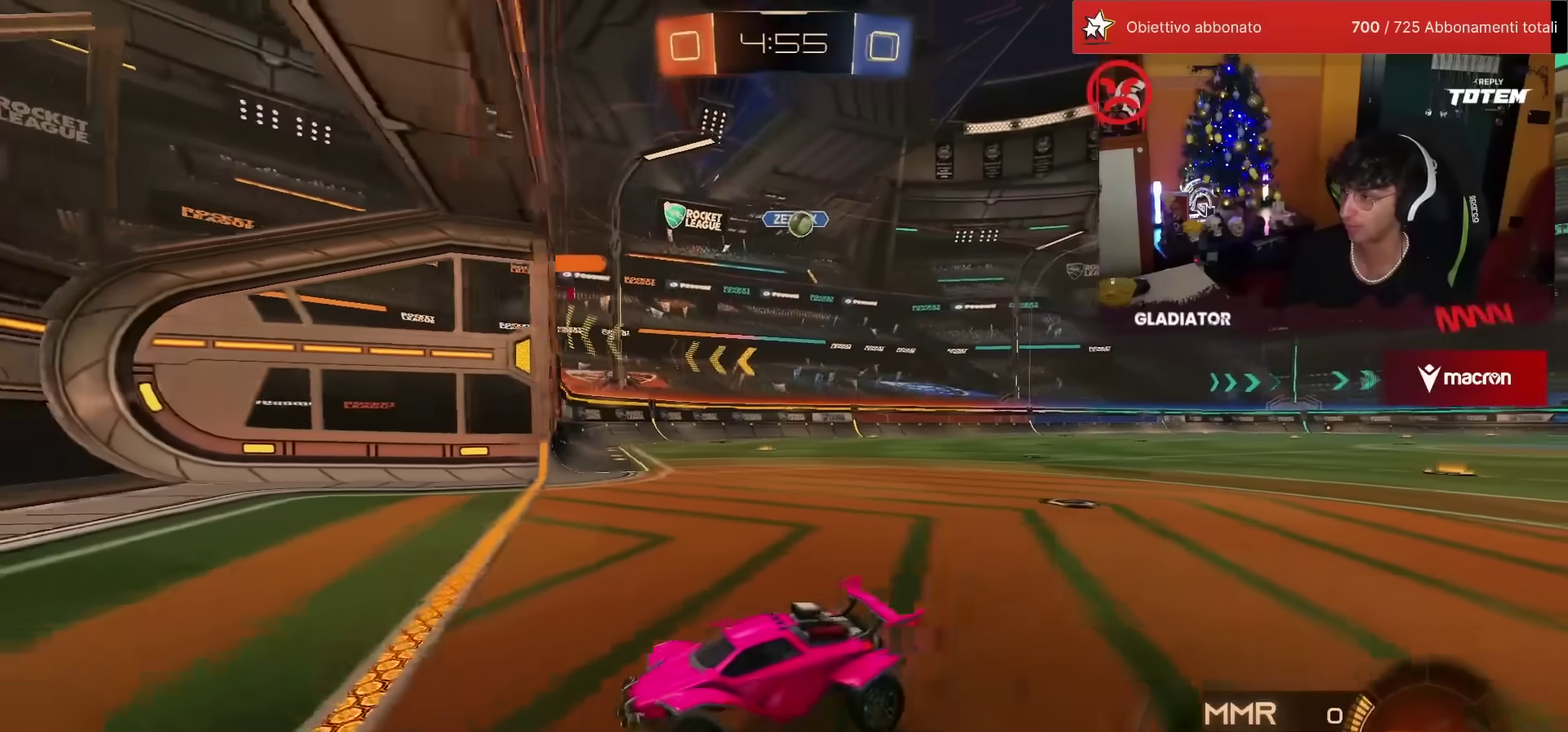
{"buttons": ["R2"], "left_stick": "up-right", "events": [[233, "SQUARE", "up"]]}
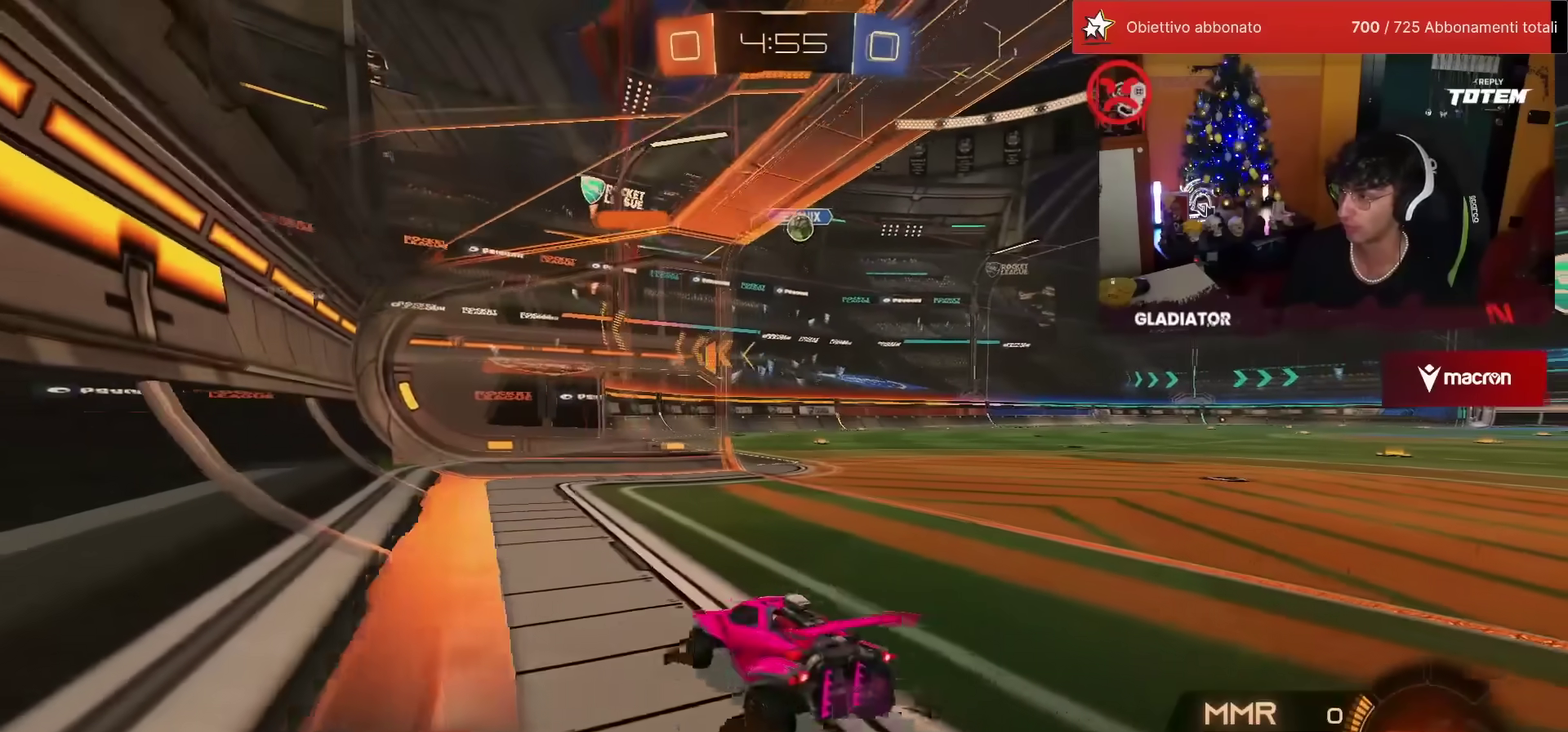
{"buttons": ["L2"], "left_stick": "up-left", "events": [[217, "left_stick", "up"], [317, "L2", "down"], [333, "R2", "up"], [350, "left_stick", "up-left"]]}
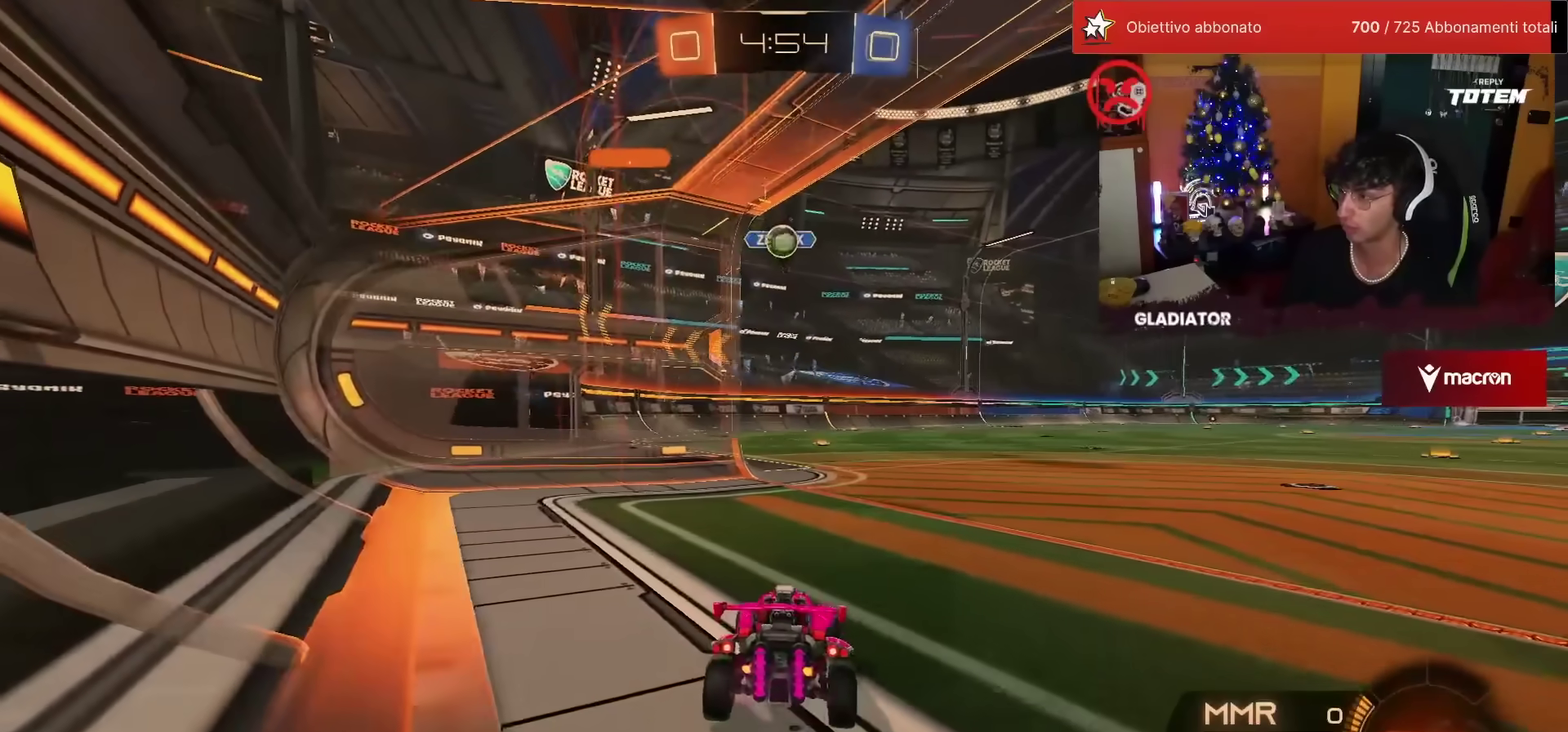
{"buttons": ["R2"], "left_stick": "up-right", "events": [[33, "R2", "down"], [50, "L2", "up"], [67, "left_stick", "up"], [233, "left_stick", "up-left"], [350, "left_stick", "up"], [467, "left_stick", "up-right"]]}
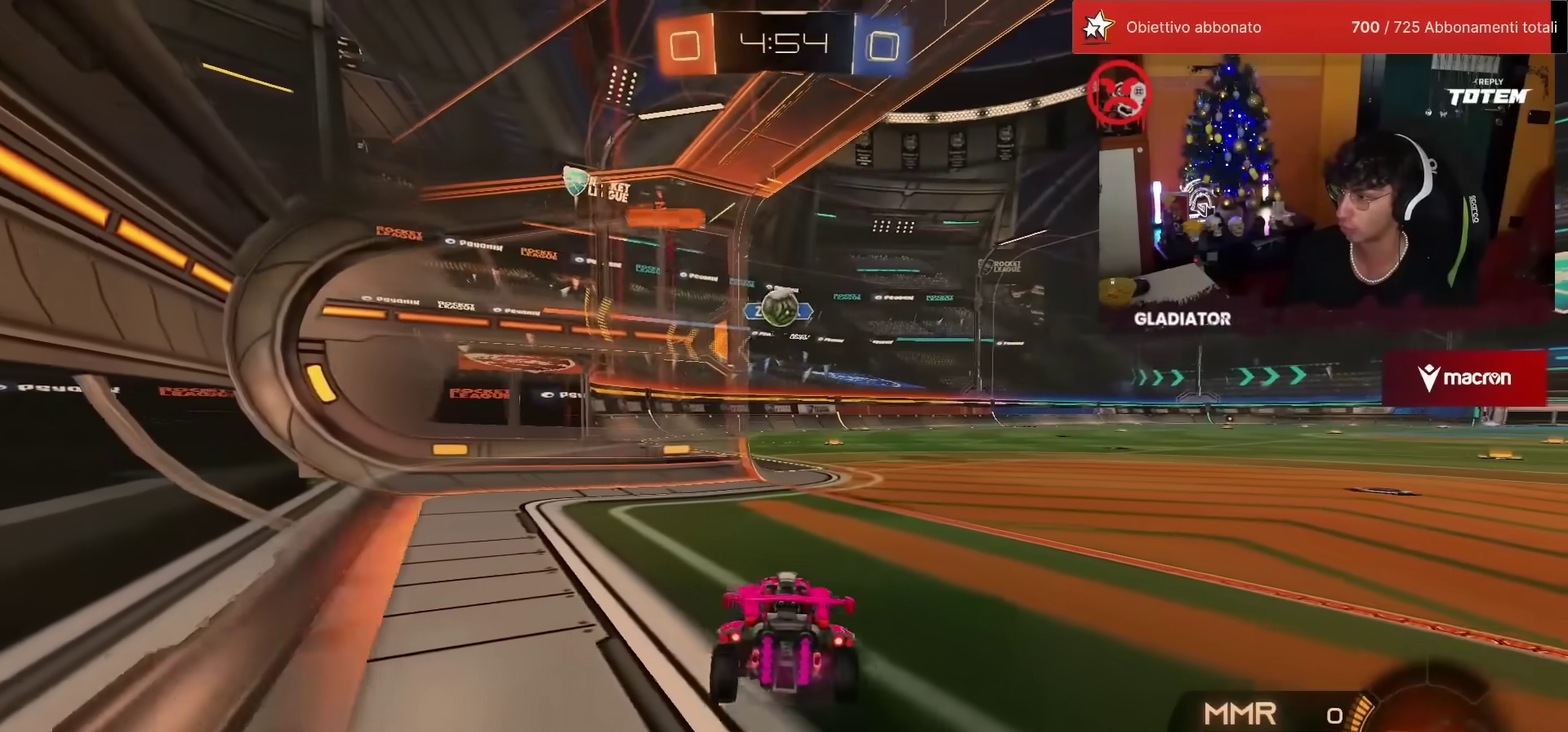
{"buttons": ["R2"], "left_stick": "center", "events": [[200, "left_stick", "up"], [233, "L2", "down"], [267, "left_stick", "up-left"], [300, "R2", "up"], [417, "R2", "down"], [450, "L2", "up"], [450, "left_stick", "center"]]}
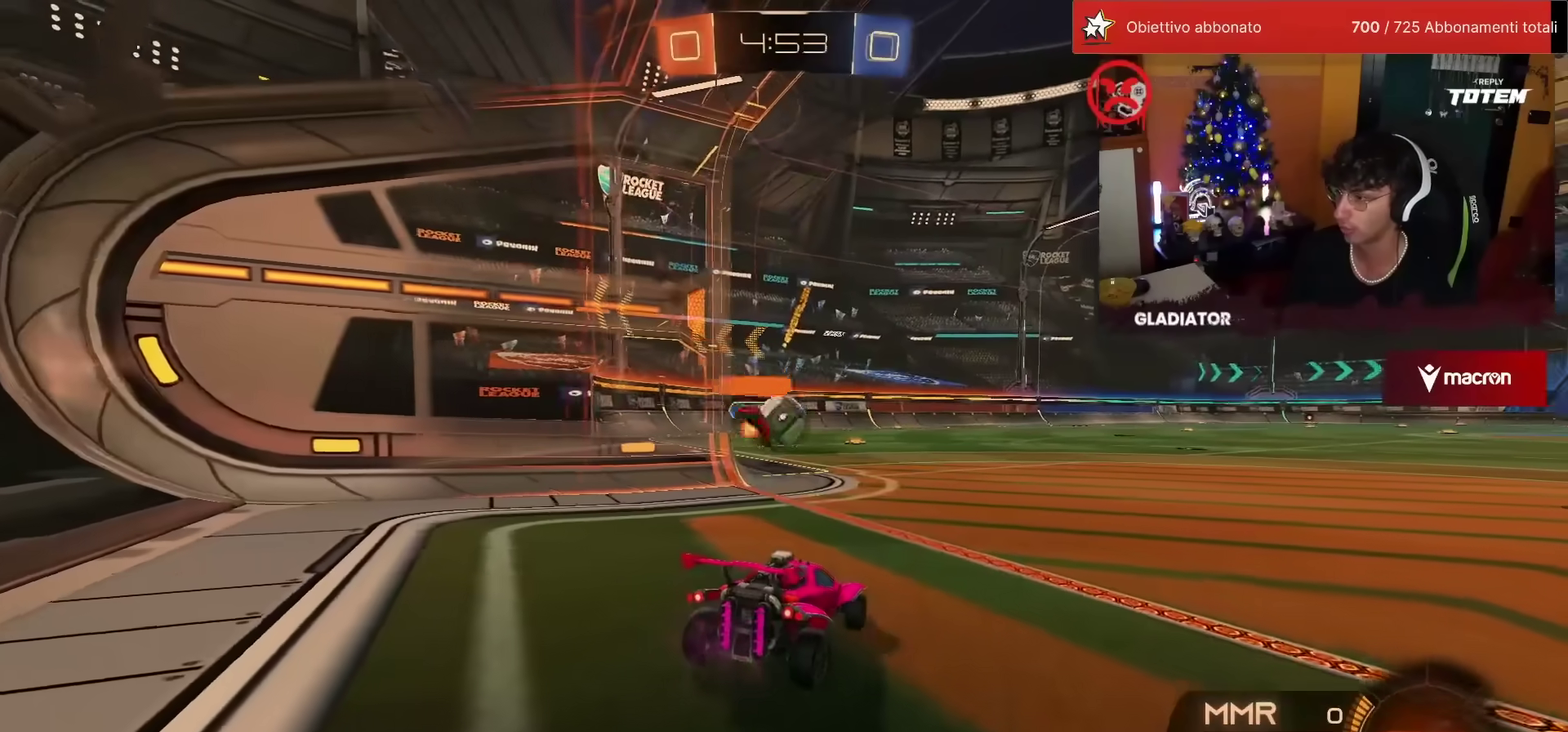
{"buttons": ["R2"], "left_stick": "center", "events": [[167, "left_stick", "up-right"], [383, "left_stick", "center"]]}
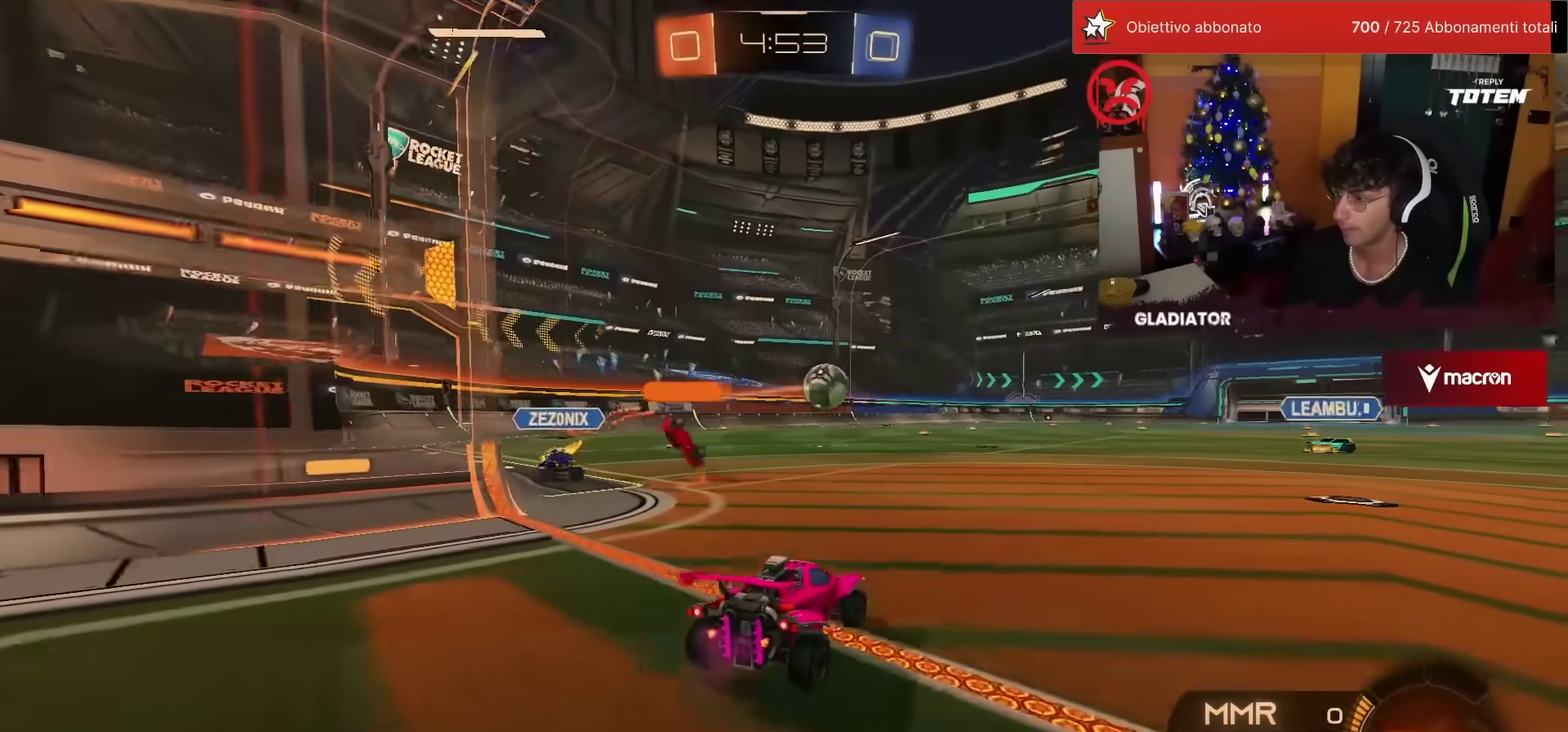
{"buttons": ["R2"], "left_stick": "center", "events": [[117, "left_stick", "left"], [300, "left_stick", "center"]]}
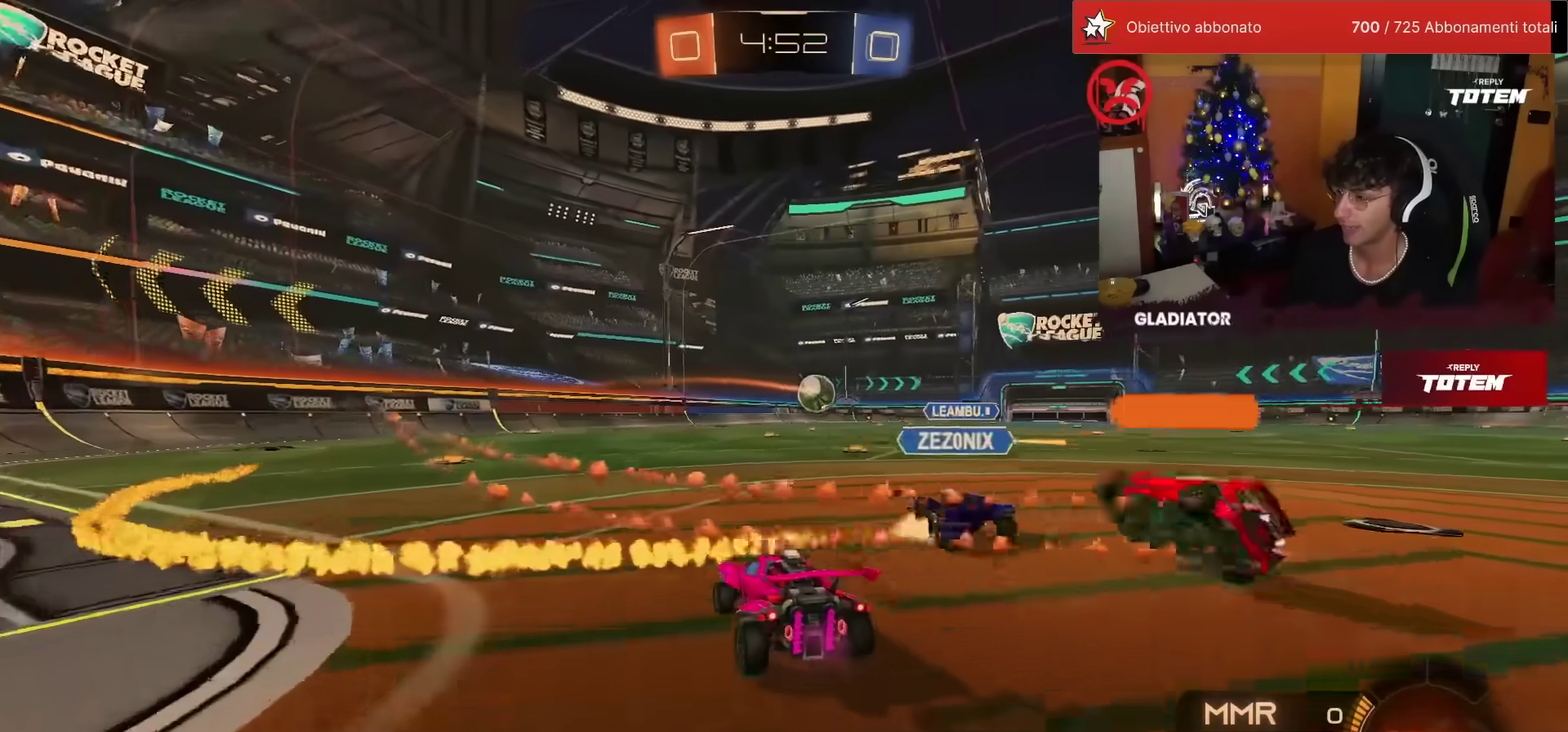
{"buttons": ["R1", "R2"], "left_stick": "center", "events": [[50, "left_stick", "right"], [67, "R1", "down"], [117, "left_stick", "up-right"], [233, "left_stick", "up"], [250, "CROSS", "down"], [350, "CROSS", "up"], [467, "left_stick", "center"]]}
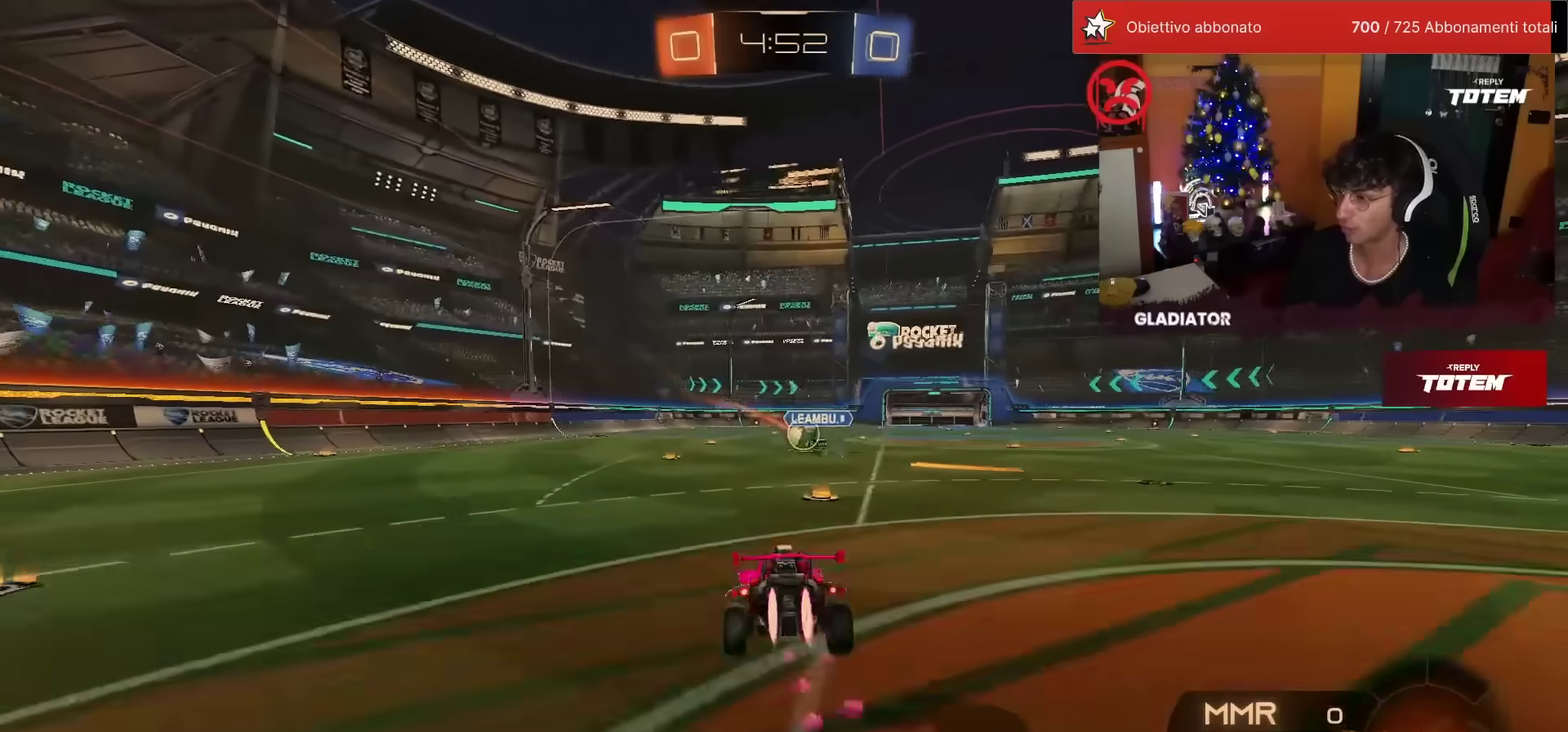
{"buttons": ["R2"], "left_stick": "center", "events": [[100, "left_stick", "down-left"], [233, "R1", "up"], [233, "left_stick", "down"], [400, "left_stick", "center"]]}
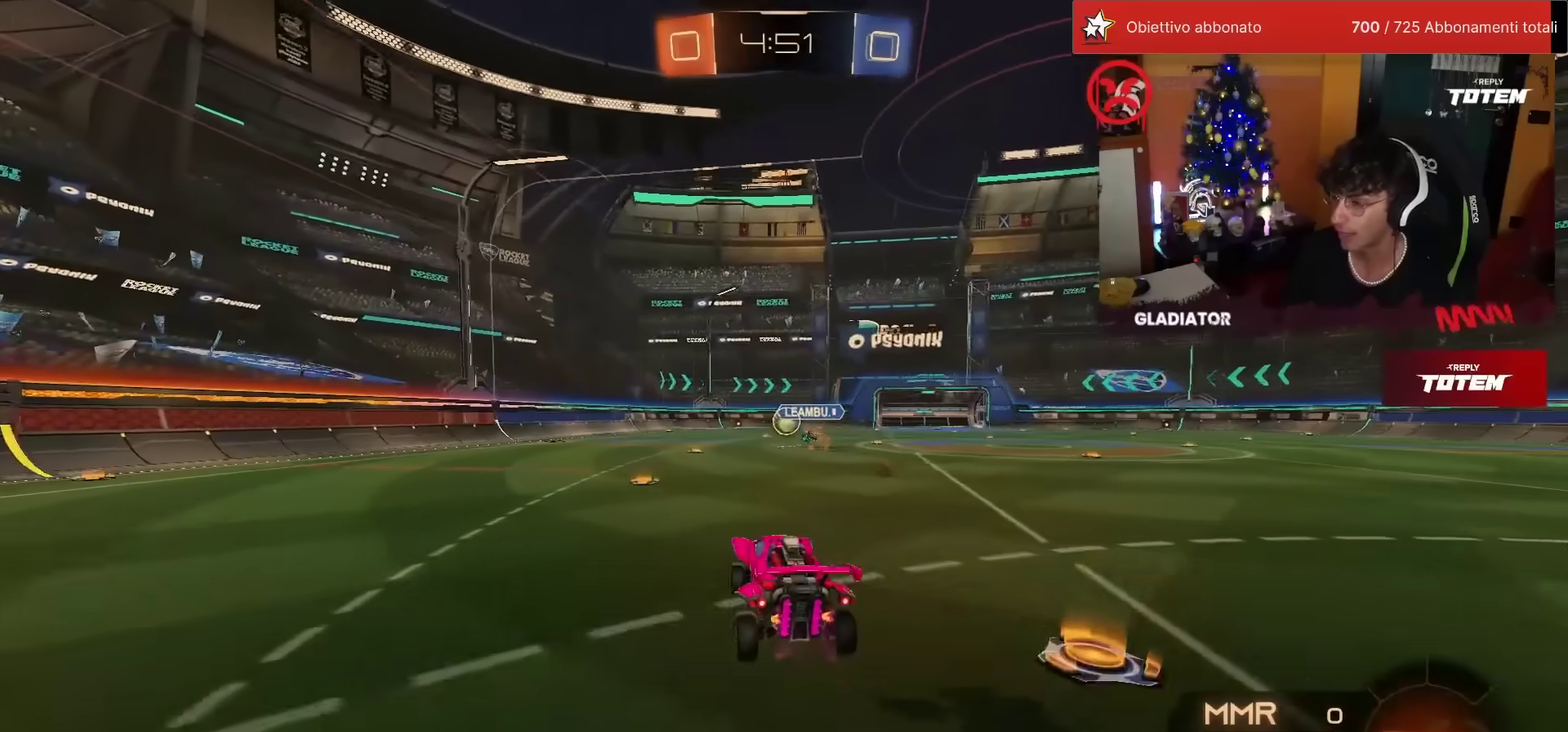
{"buttons": ["R2"], "left_stick": "center", "events": [[183, "left_stick", "up"], [267, "CROSS", "down"], [367, "CROSS", "up"], [467, "left_stick", "center"]]}
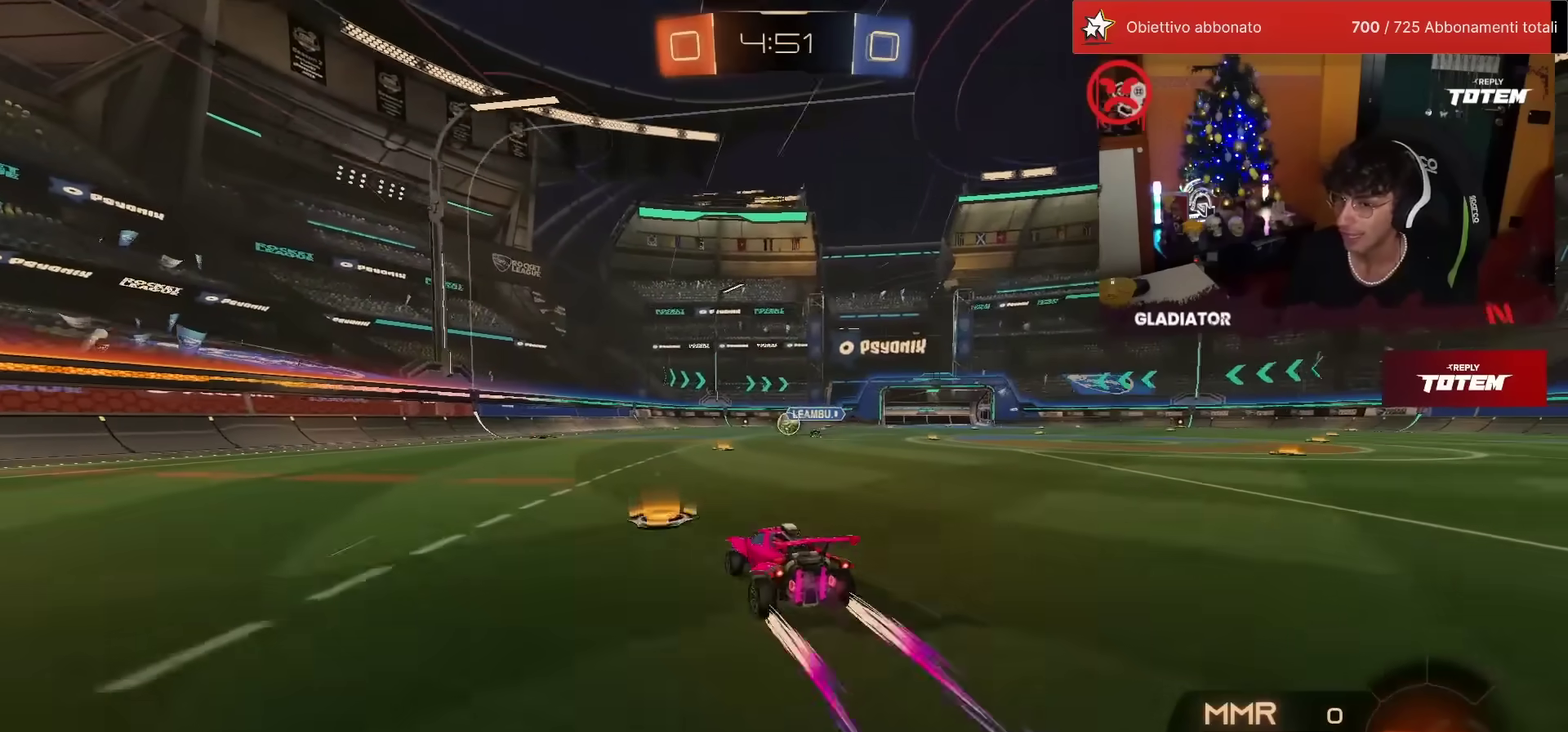
{"buttons": ["R2"], "left_stick": "center", "events": [[150, "left_stick", "right"], [233, "left_stick", "center"]]}
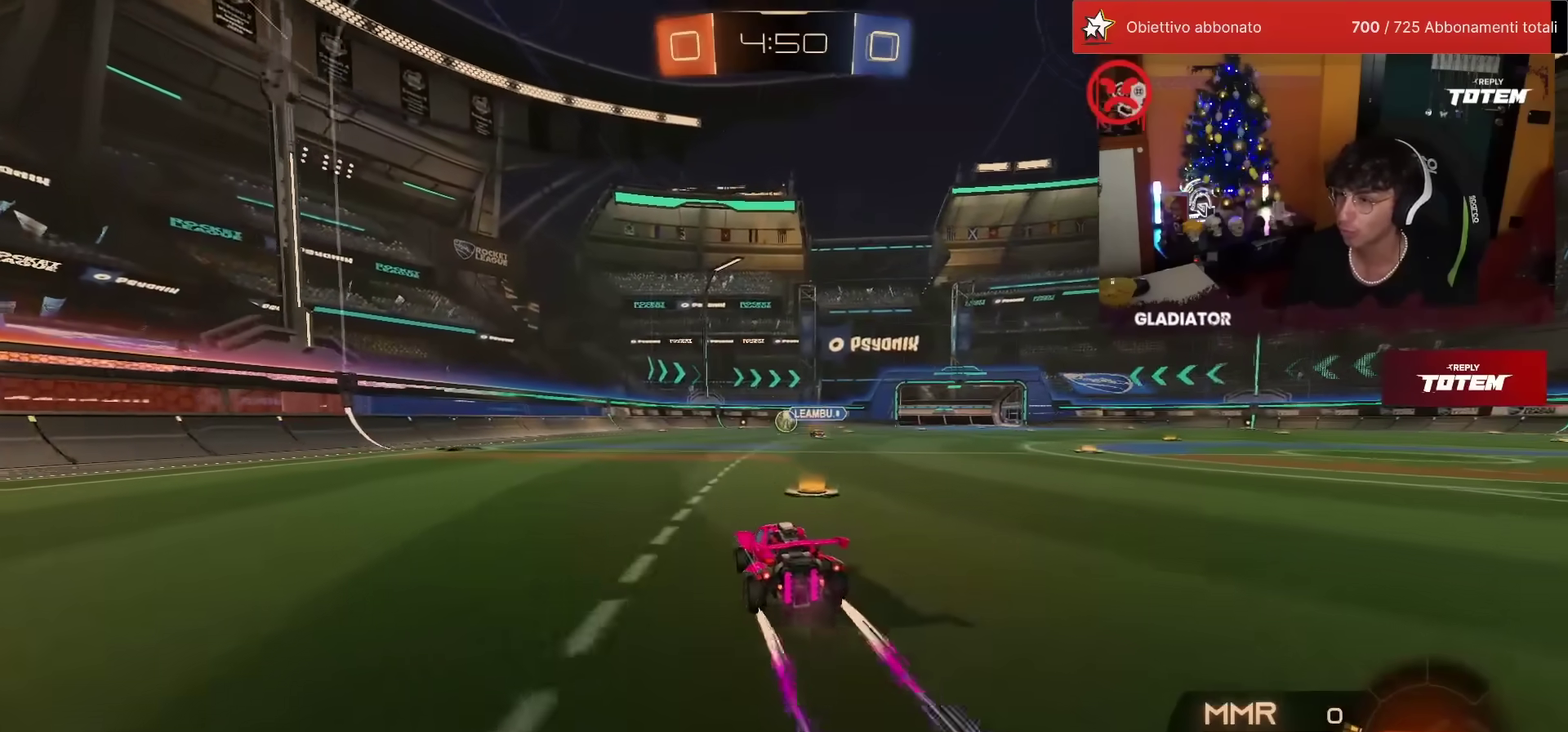
{"buttons": ["R2"], "left_stick": "left", "events": [[183, "left_stick", "left"], [217, "SQUARE", "down"], [300, "SQUARE", "up"]]}